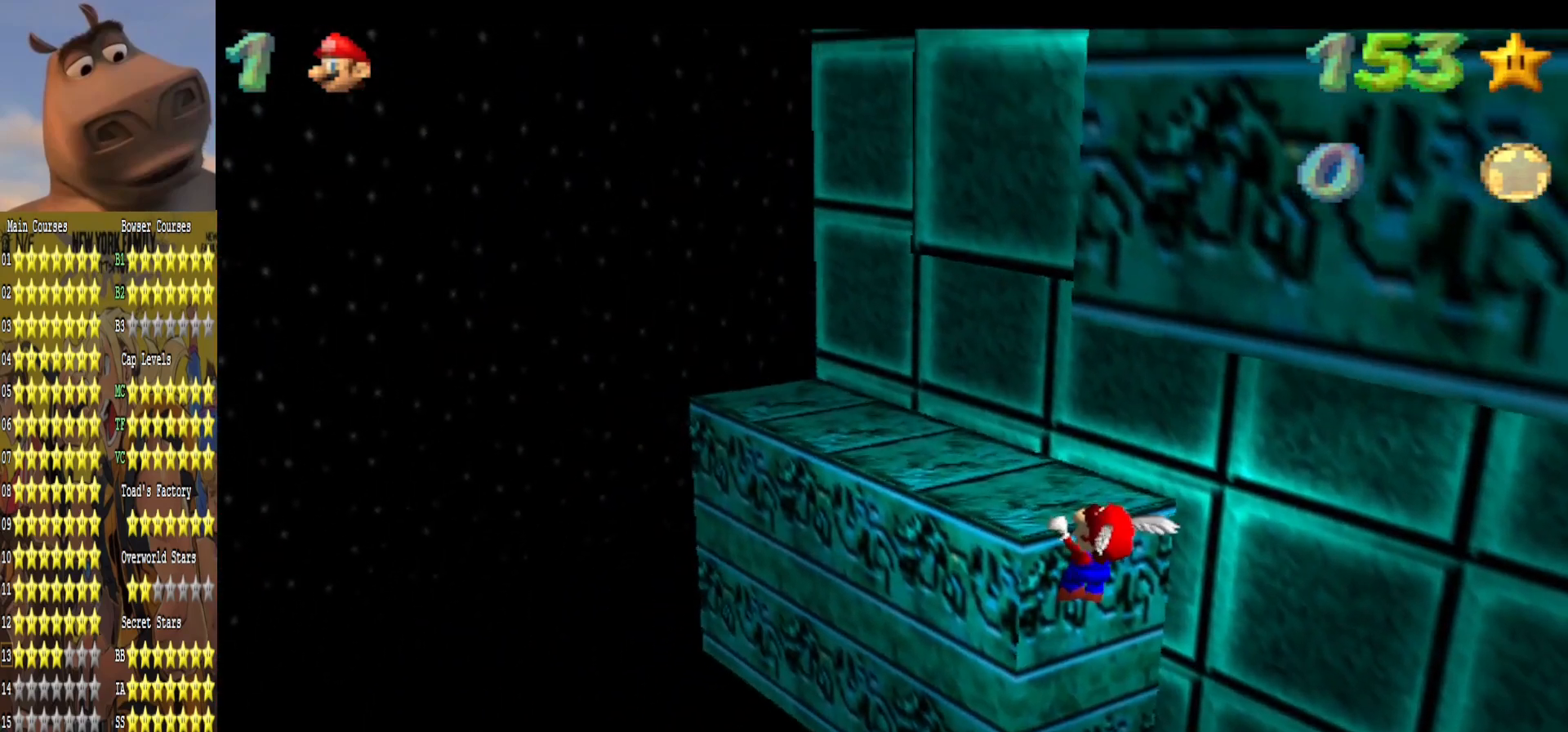
Gameplay with a controller (Xbox layout); each line is a JSON object with the inputs held at the frame after it. "events" lists button and stick changes between this image and that frame as [ms after this image, input, new state], when the widget could be followed in between.
{"buttons": [], "left_stick": "left", "right_stick": "left", "events": [[150, "R3", "up"], [183, "A", "up"], [250, "left_stick", "center"], [350, "right_stick", "left"], [417, "left_stick", "left"]]}
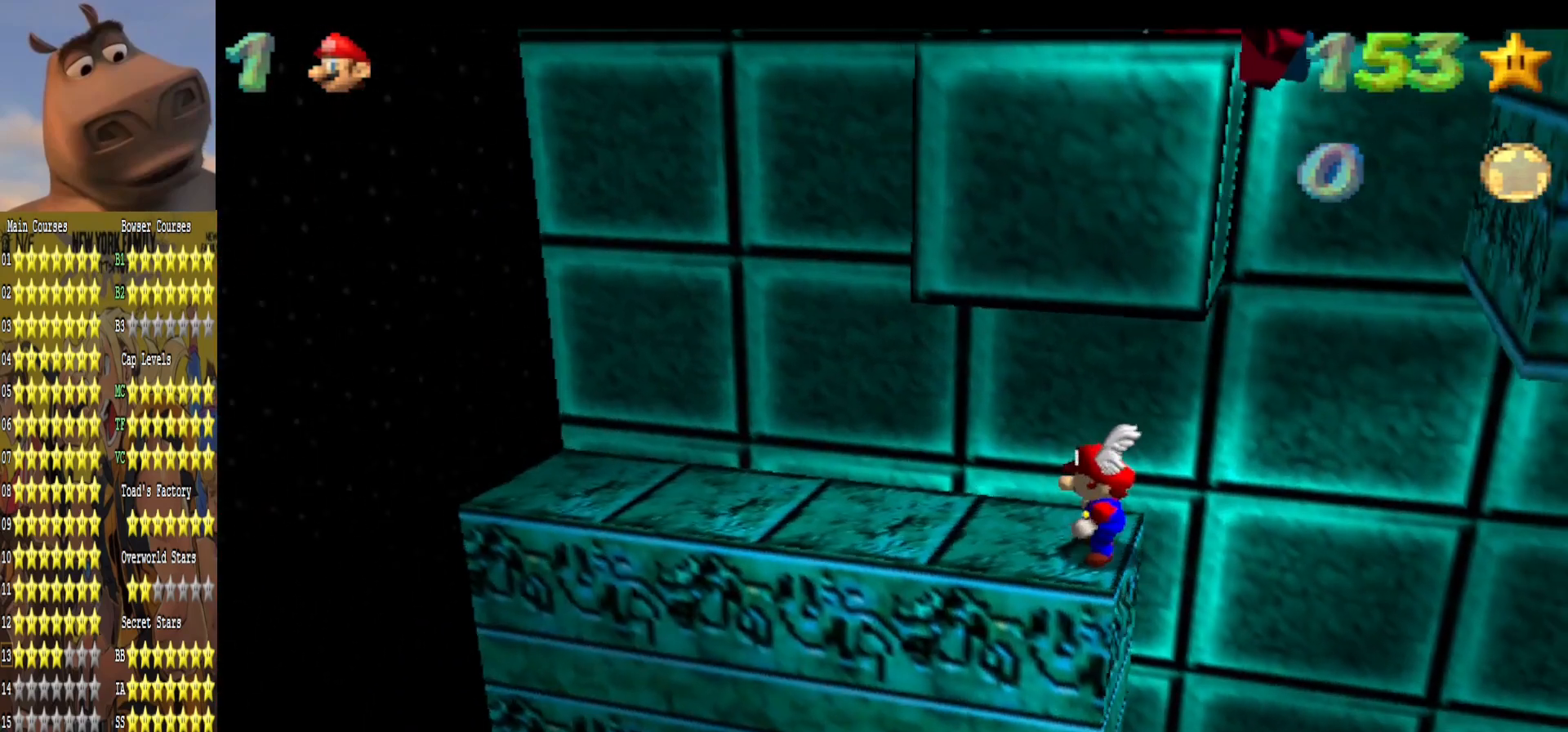
{"buttons": [], "left_stick": "center", "right_stick": "left", "events": [[17, "right_stick", "center"], [400, "left_stick", "up-left"], [417, "right_stick", "left"], [500, "left_stick", "center"]]}
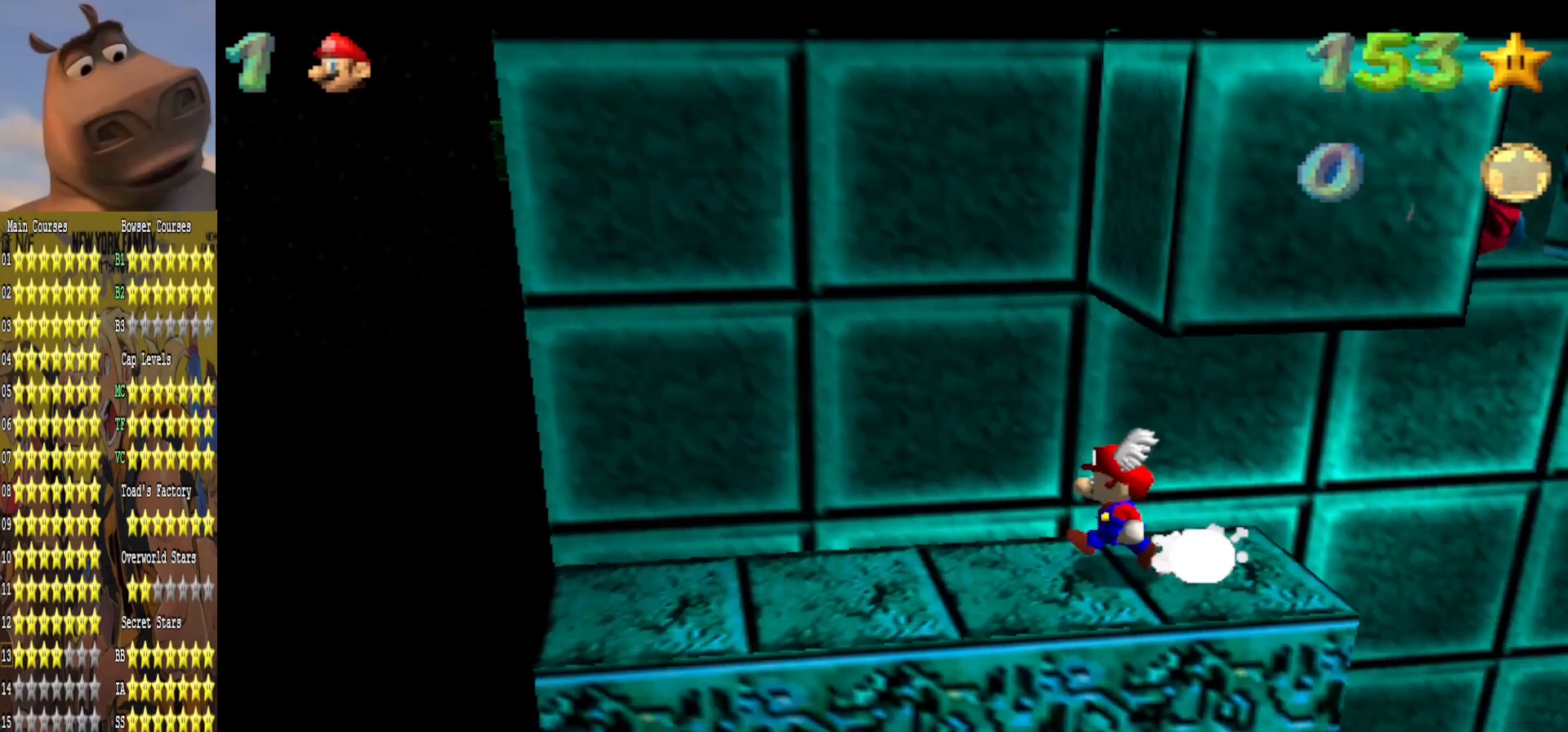
{"buttons": [], "left_stick": "down-left", "right_stick": "center", "events": [[67, "right_stick", "center"], [317, "left_stick", "down-left"]]}
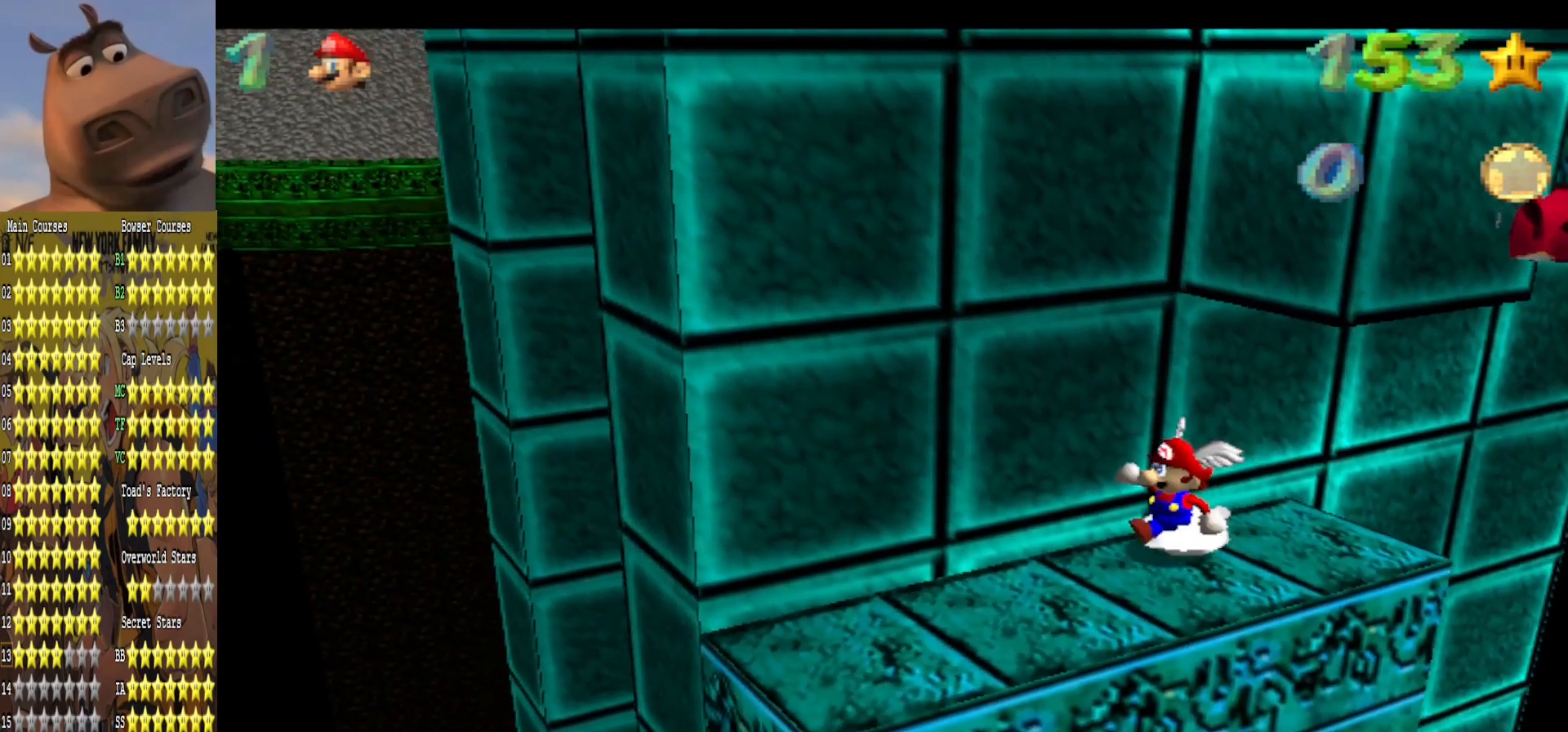
{"buttons": [], "left_stick": "up-right", "right_stick": "center", "events": [[500, "left_stick", "up-right"]]}
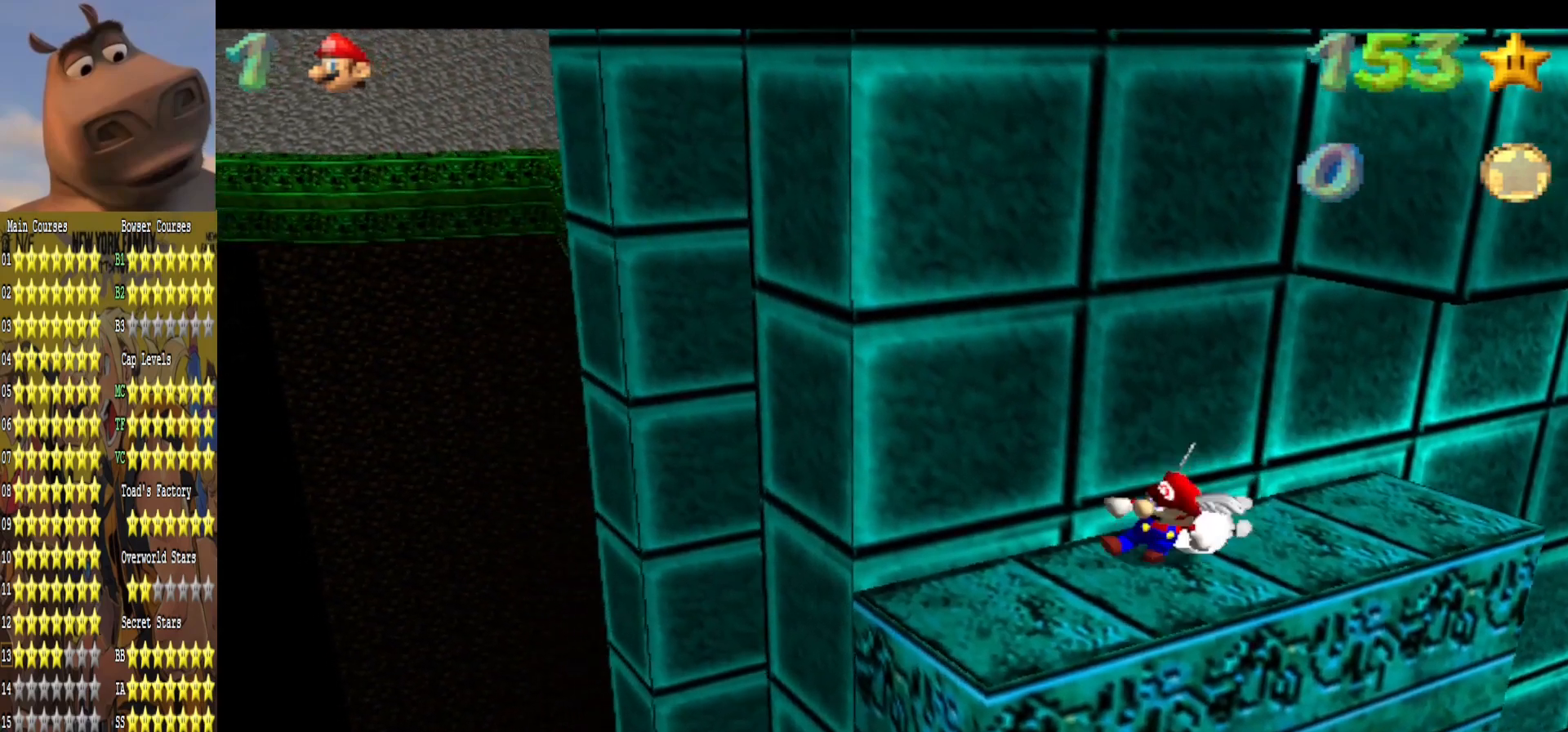
{"buttons": ["A"], "left_stick": "up-right", "right_stick": "center", "events": [[100, "A", "down"], [233, "left_stick", "center"], [417, "left_stick", "up-right"]]}
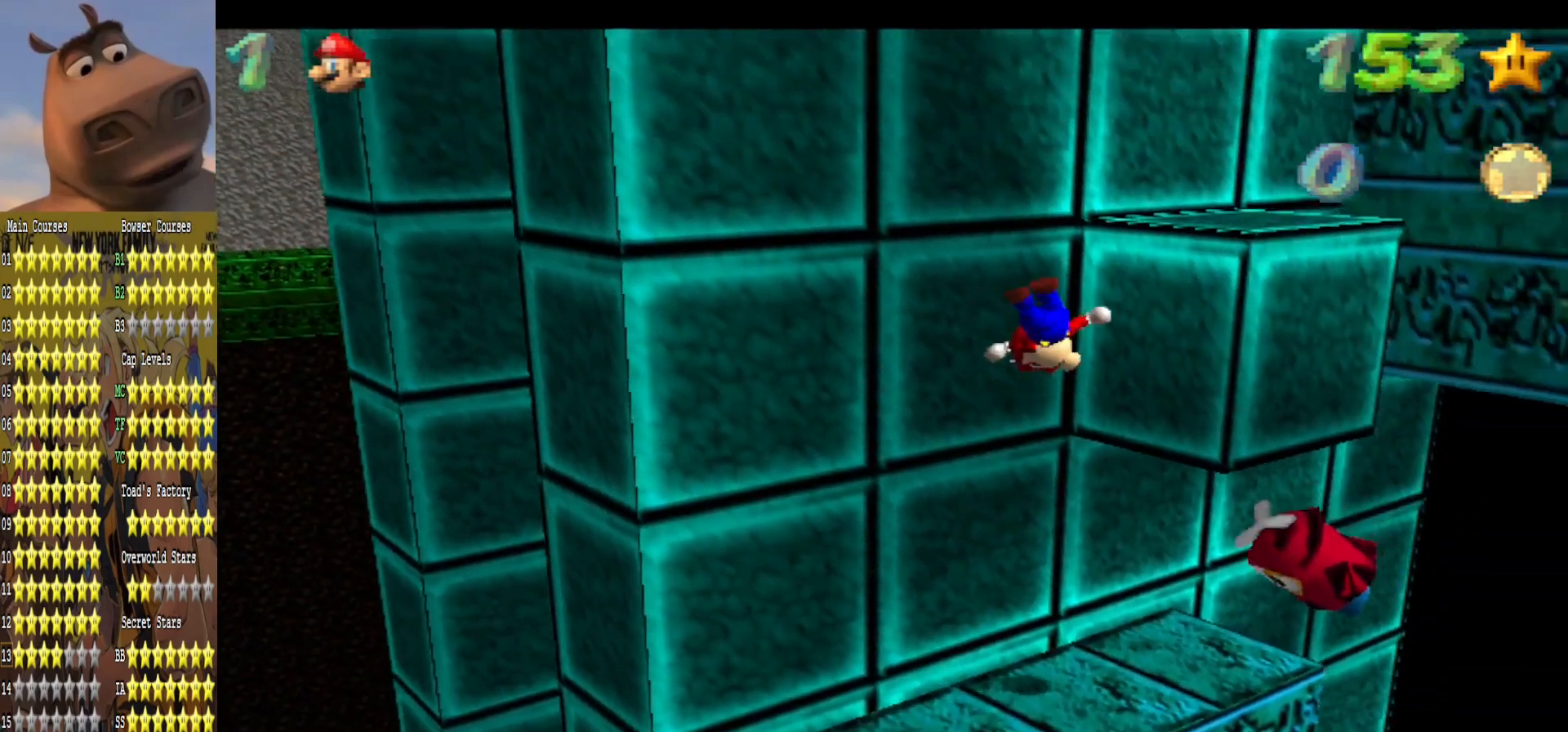
{"buttons": [], "left_stick": "center", "right_stick": "center", "events": [[17, "A", "up"], [300, "A", "down"], [300, "left_stick", "center"], [450, "A", "up"]]}
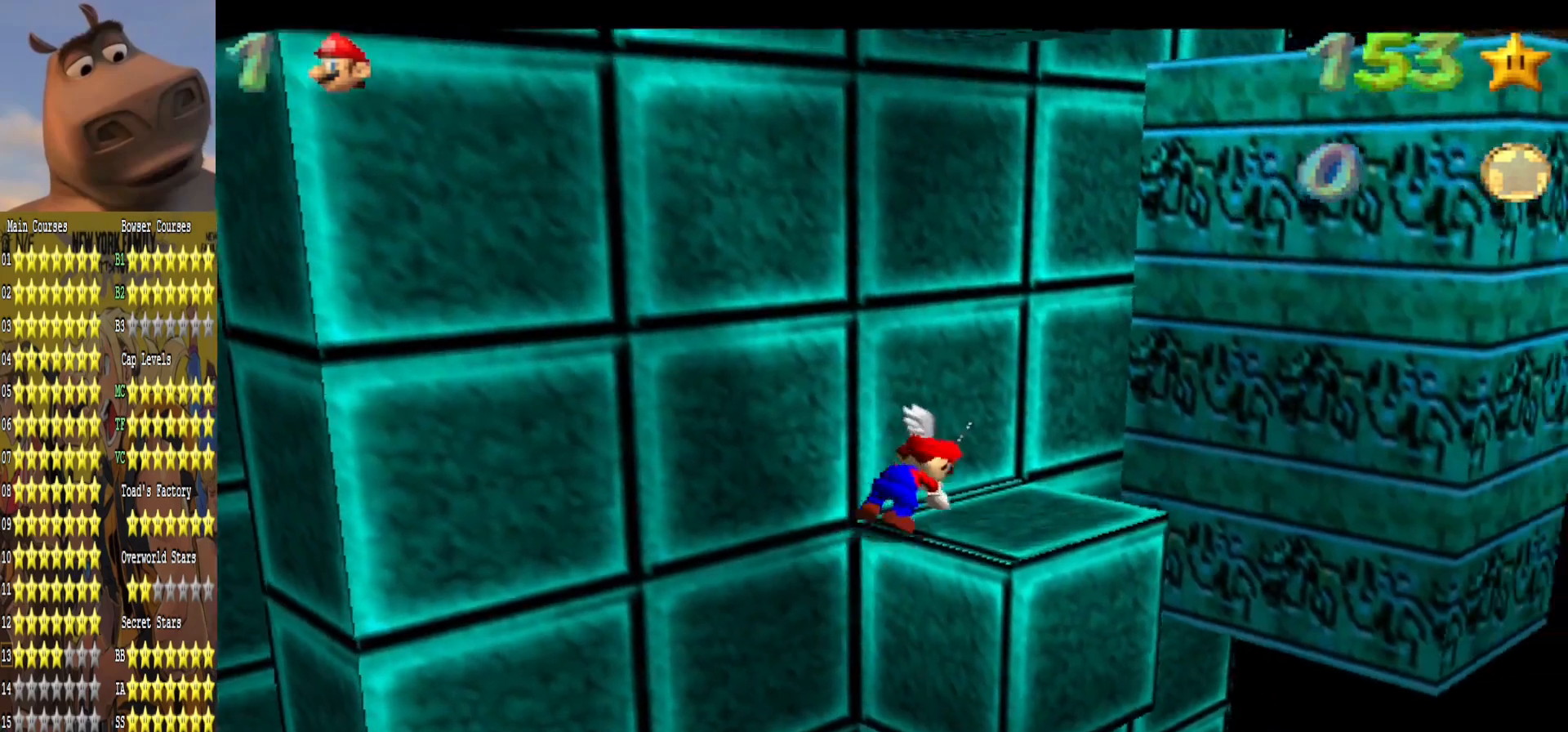
{"buttons": [], "left_stick": "center", "right_stick": "center", "events": [[150, "right_stick", "right"], [333, "right_stick", "center"]]}
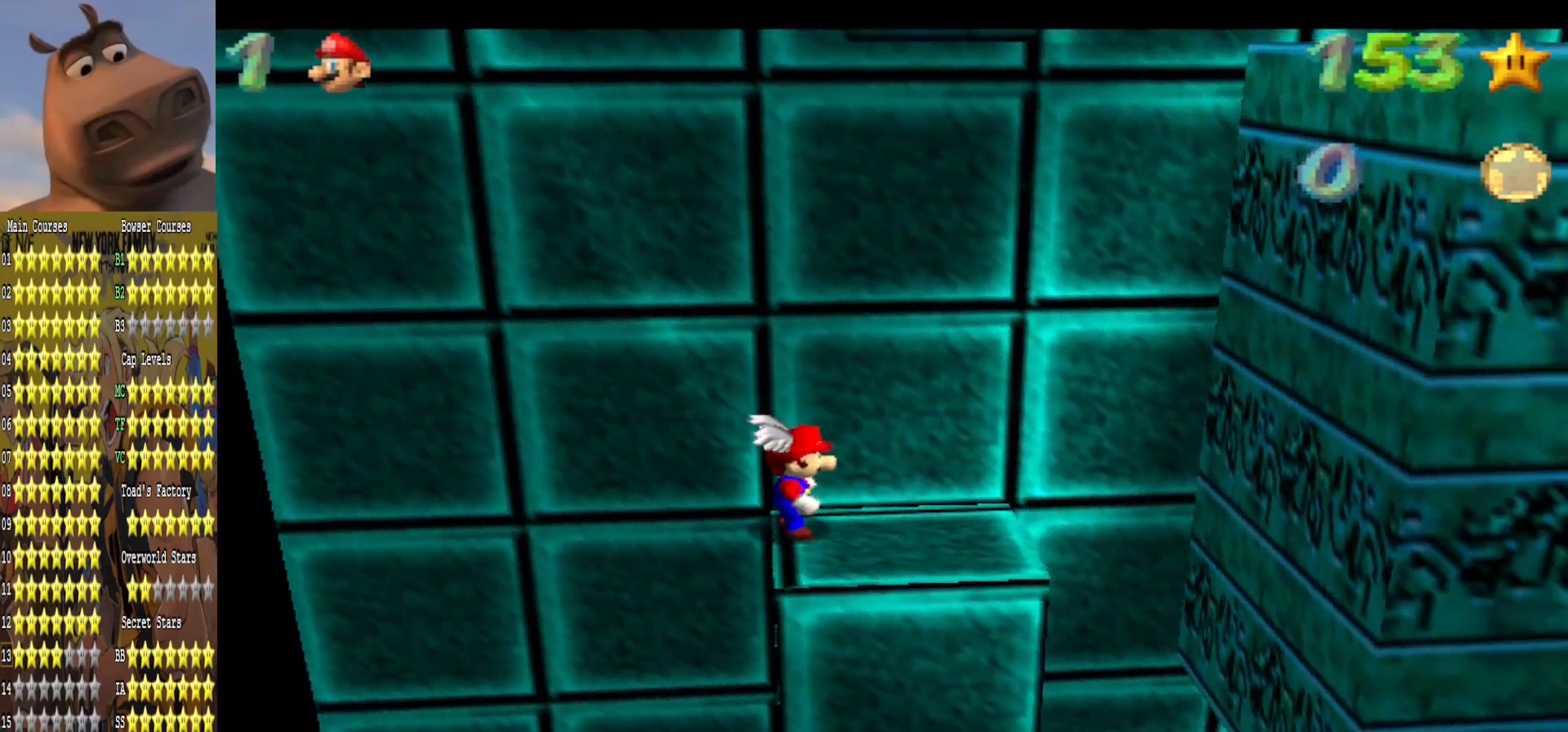
{"buttons": [], "left_stick": "right", "right_stick": "center", "events": [[150, "A", "down"], [200, "left_stick", "right"], [250, "A", "up"]]}
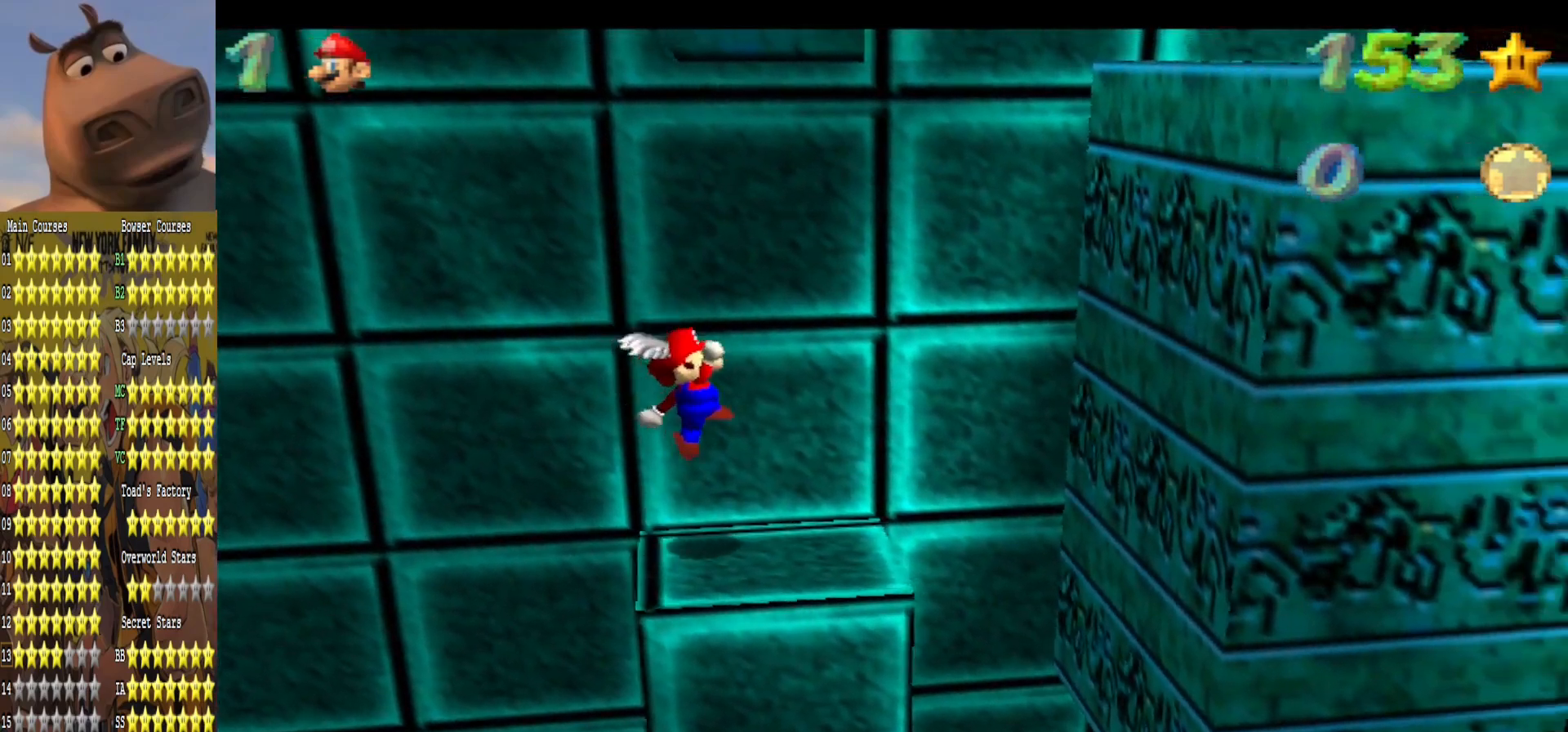
{"buttons": ["A"], "left_stick": "right", "right_stick": "center", "events": [[267, "A", "down"]]}
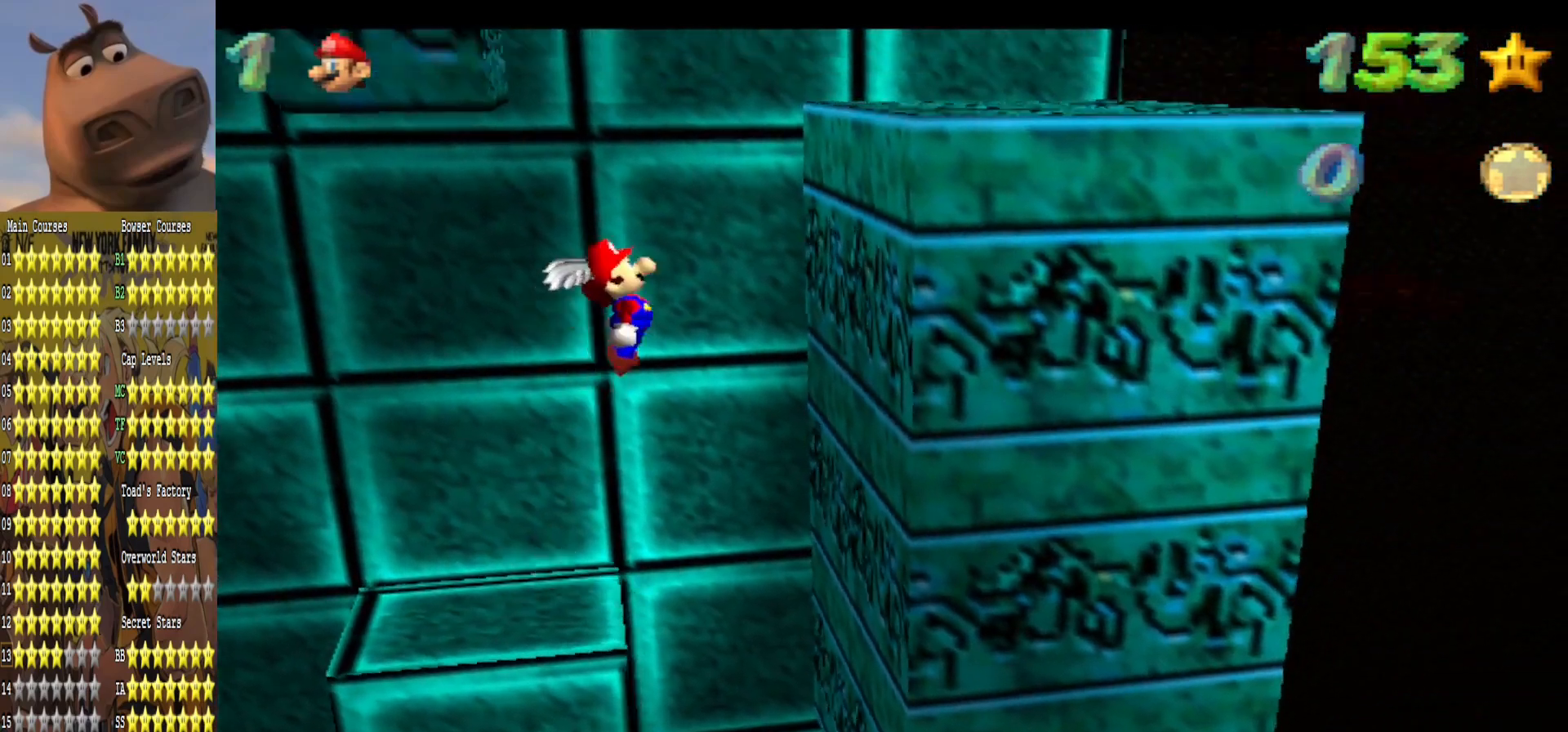
{"buttons": ["A"], "left_stick": "left", "right_stick": "center", "events": [[33, "A", "up"], [300, "A", "down"], [383, "left_stick", "left"]]}
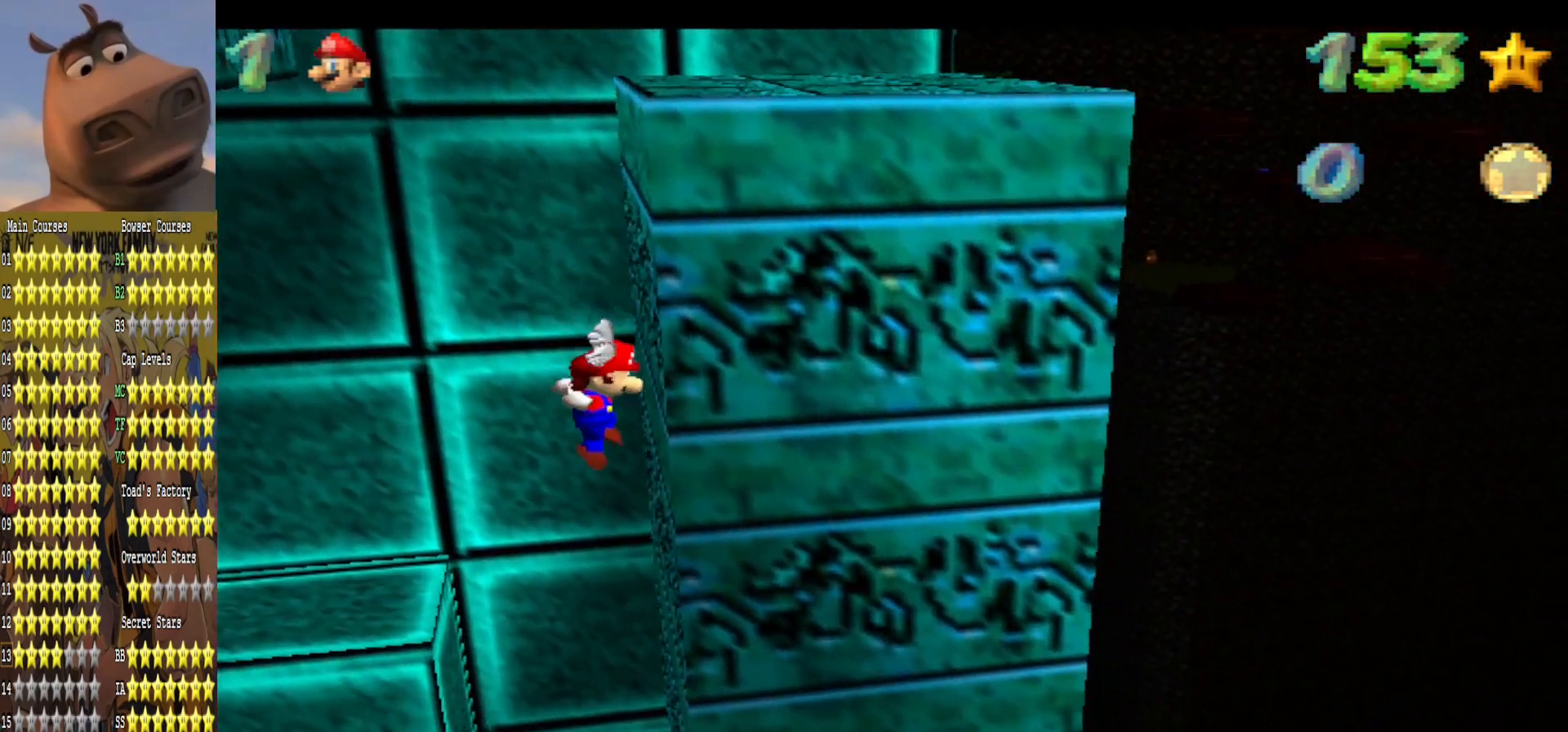
{"buttons": [], "left_stick": "down-left", "right_stick": "center", "events": [[117, "A", "up"], [383, "left_stick", "down-left"]]}
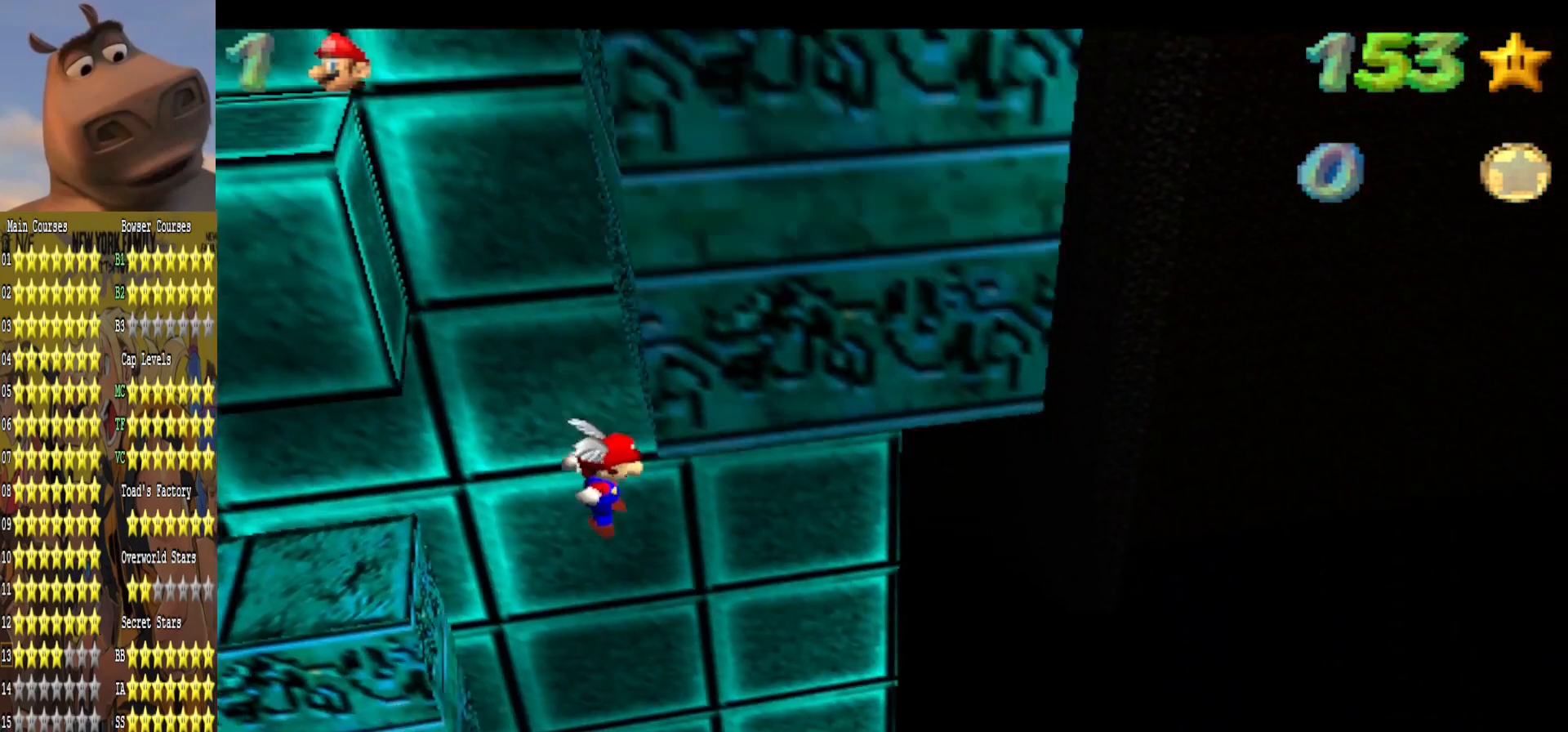
{"buttons": ["B"], "left_stick": "right", "right_stick": "center", "events": [[250, "left_stick", "down-right"], [317, "left_stick", "right"], [350, "B", "down"]]}
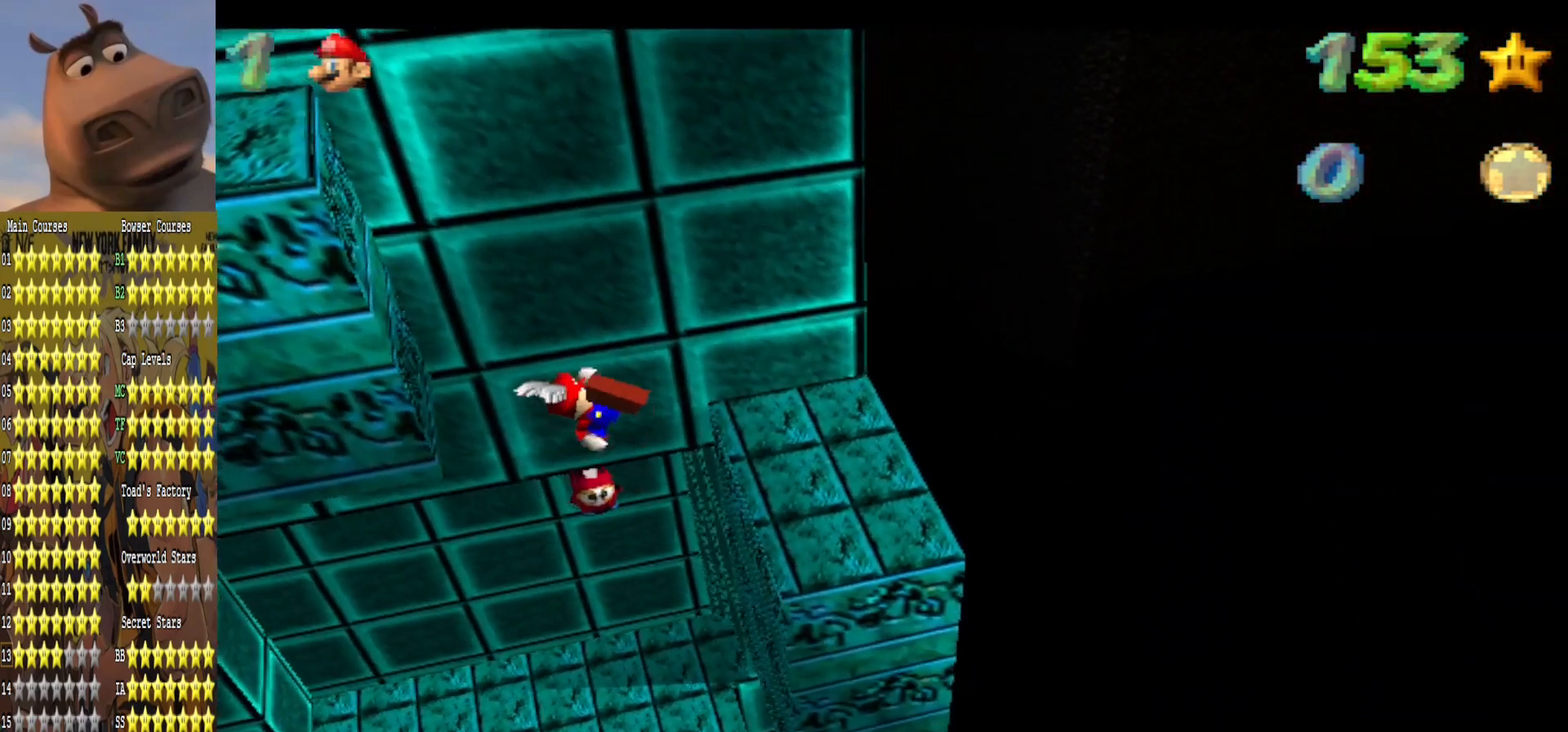
{"buttons": [], "left_stick": "left", "right_stick": "center", "events": [[33, "B", "up"], [50, "left_stick", "center"], [183, "left_stick", "right"], [467, "left_stick", "left"]]}
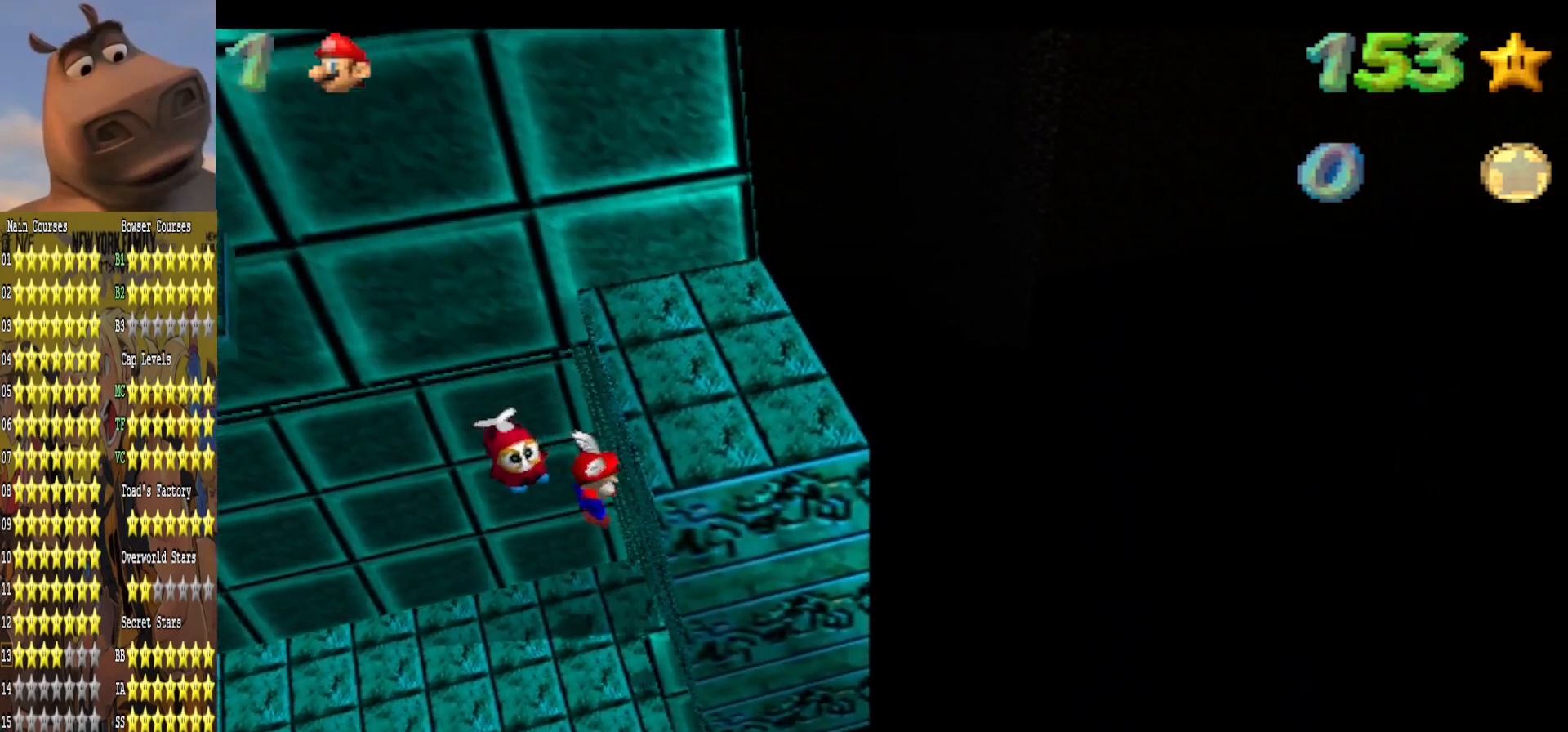
{"buttons": ["A"], "left_stick": "left", "right_stick": "center", "events": [[333, "A", "down"]]}
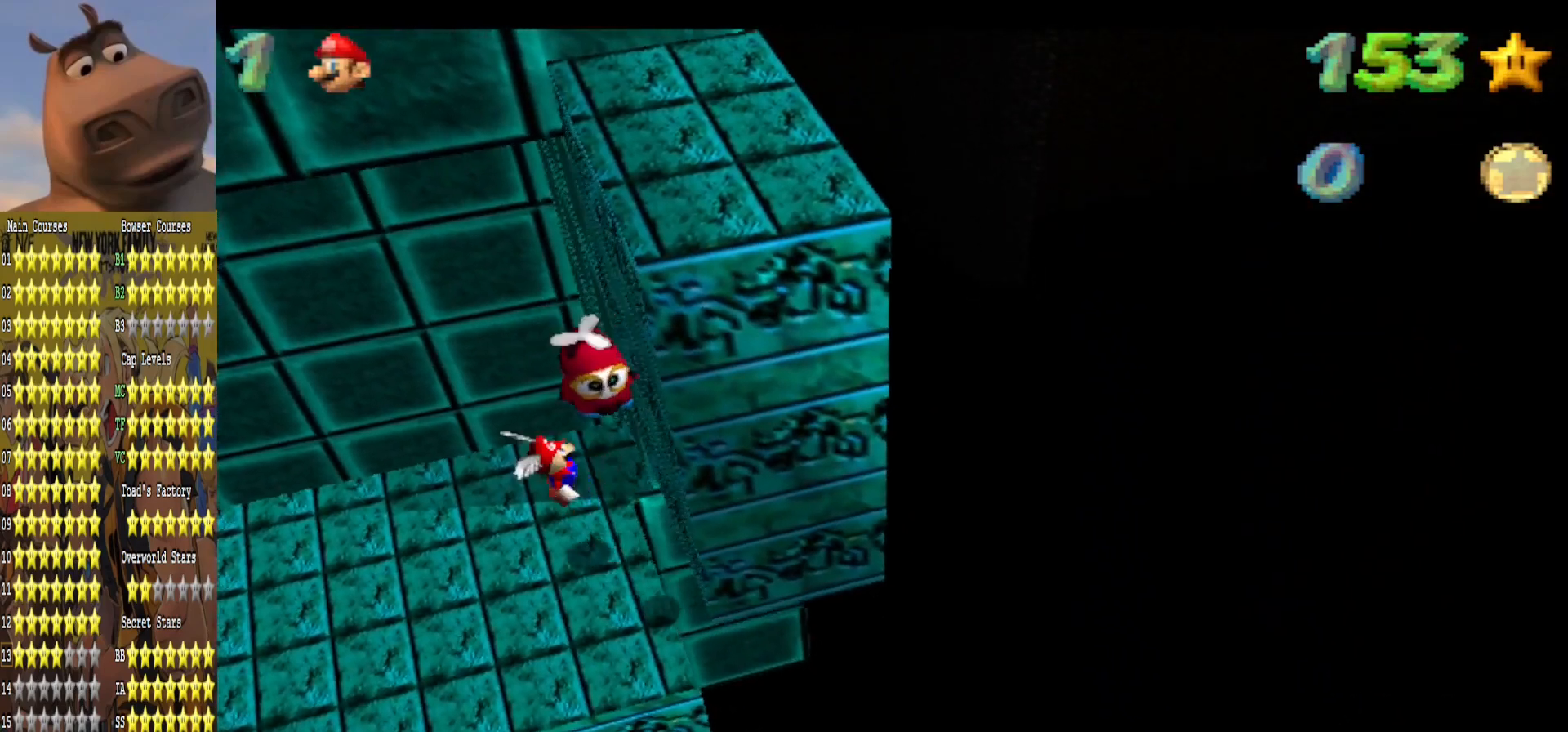
{"buttons": [], "left_stick": "center", "right_stick": "center", "events": [[17, "A", "up"], [217, "left_stick", "center"], [267, "left_stick", "right"], [483, "left_stick", "center"]]}
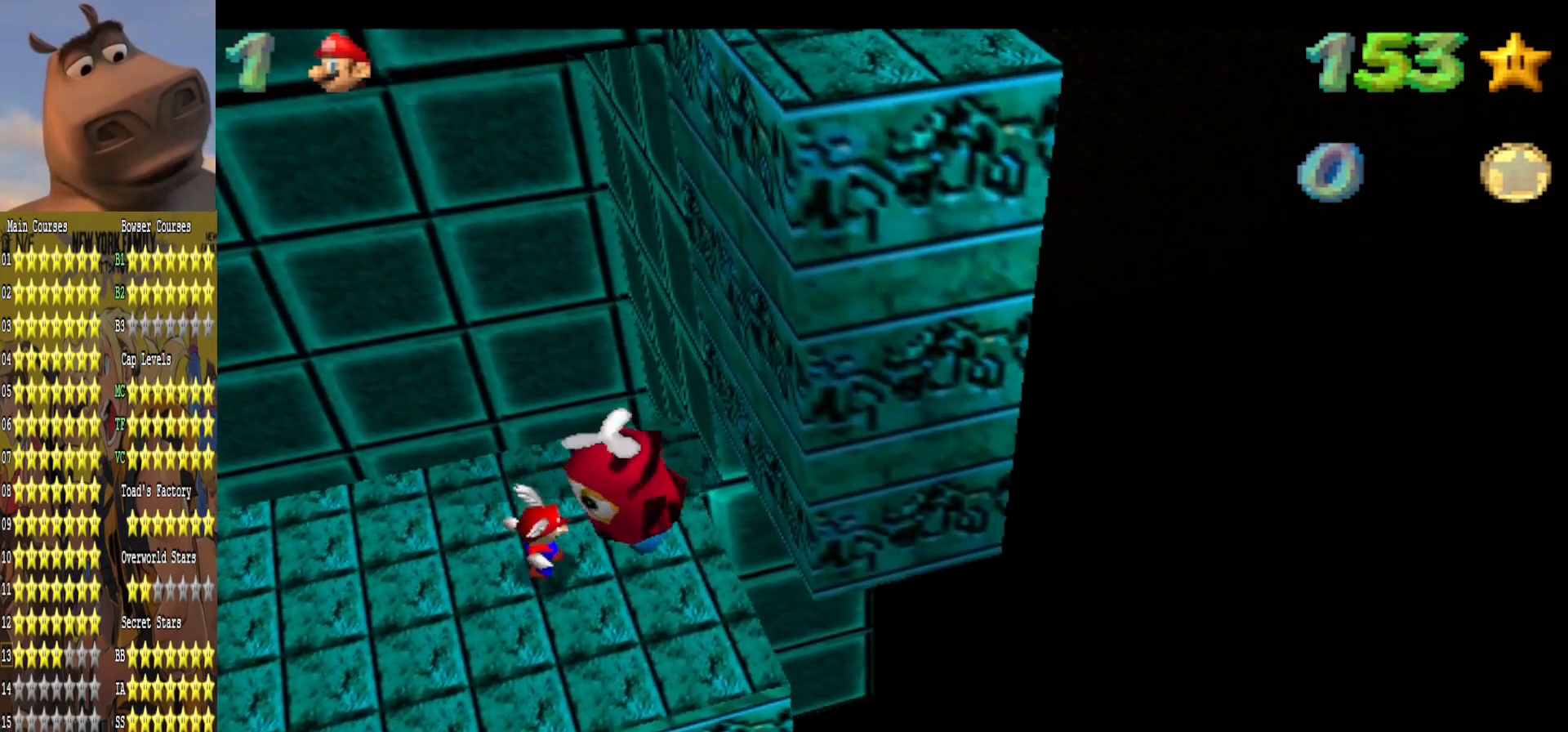
{"buttons": [], "left_stick": "center", "right_stick": "center", "events": [[233, "right_stick", "left"], [300, "left_stick", "right"], [367, "right_stick", "center"], [433, "left_stick", "center"]]}
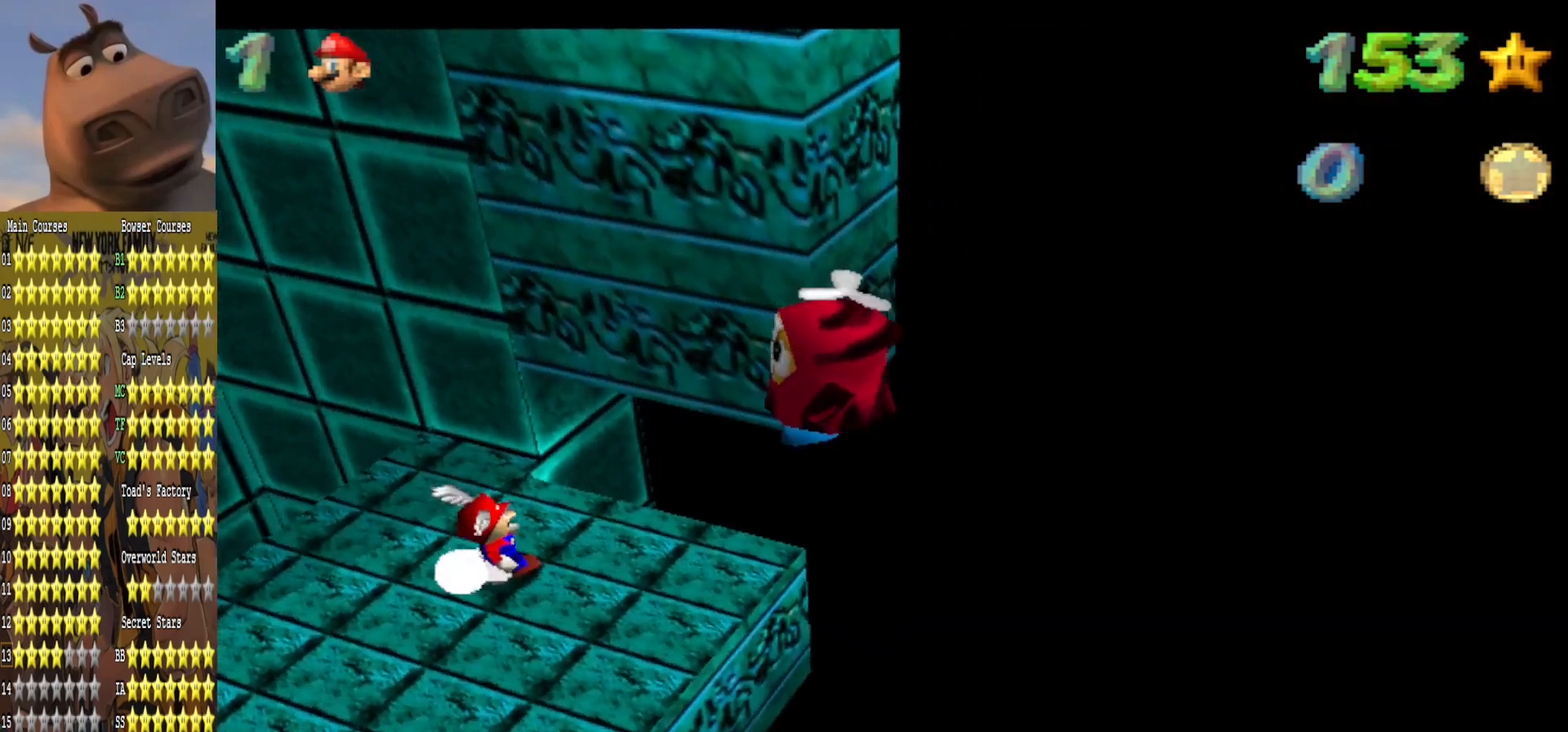
{"buttons": [], "left_stick": "down", "right_stick": "center", "events": [[33, "right_stick", "right"], [167, "right_stick", "center"], [317, "left_stick", "down"]]}
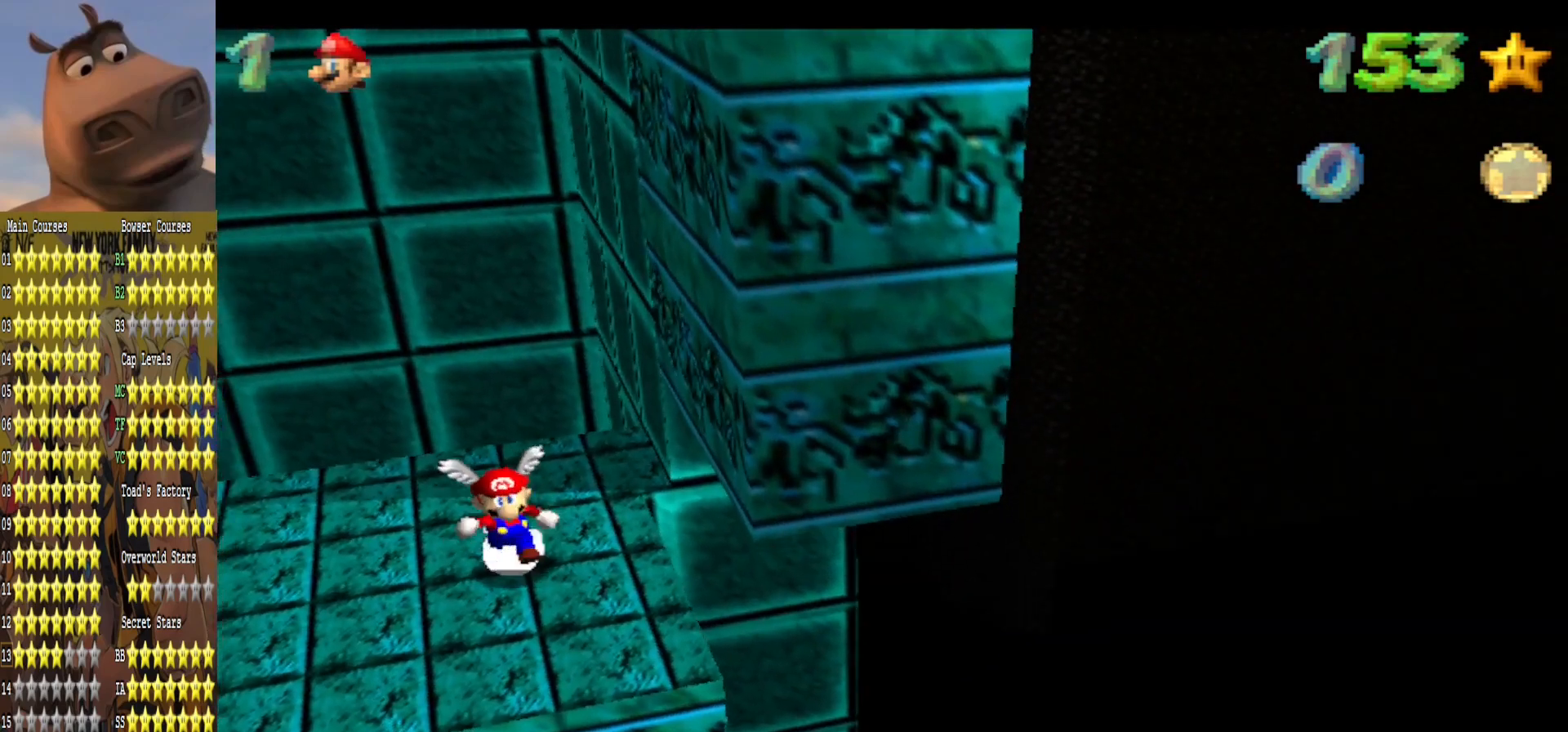
{"buttons": [], "left_stick": "down-left", "right_stick": "center", "events": [[317, "left_stick", "down-left"]]}
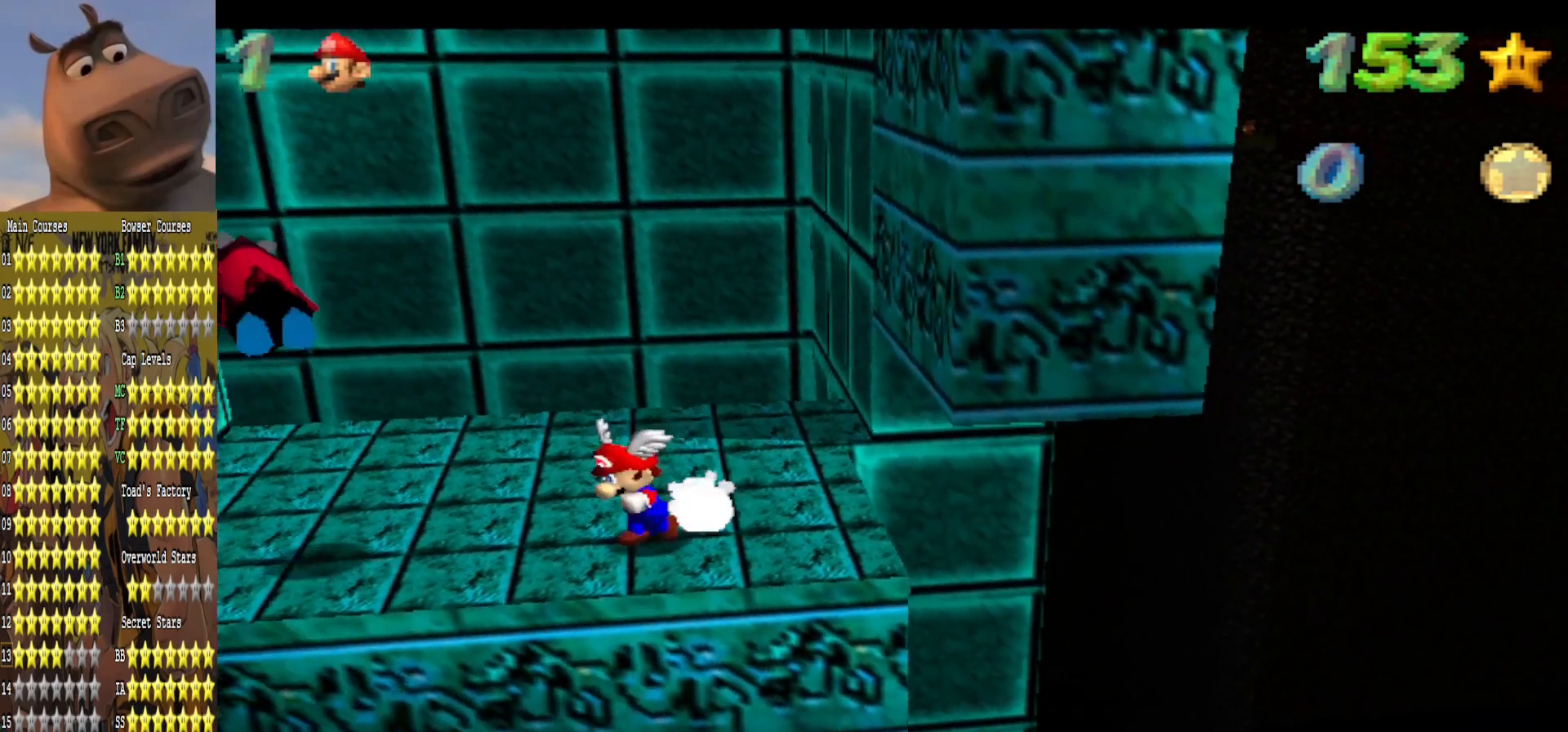
{"buttons": ["A"], "left_stick": "right", "right_stick": "center", "events": [[67, "left_stick", "right"], [283, "A", "down"]]}
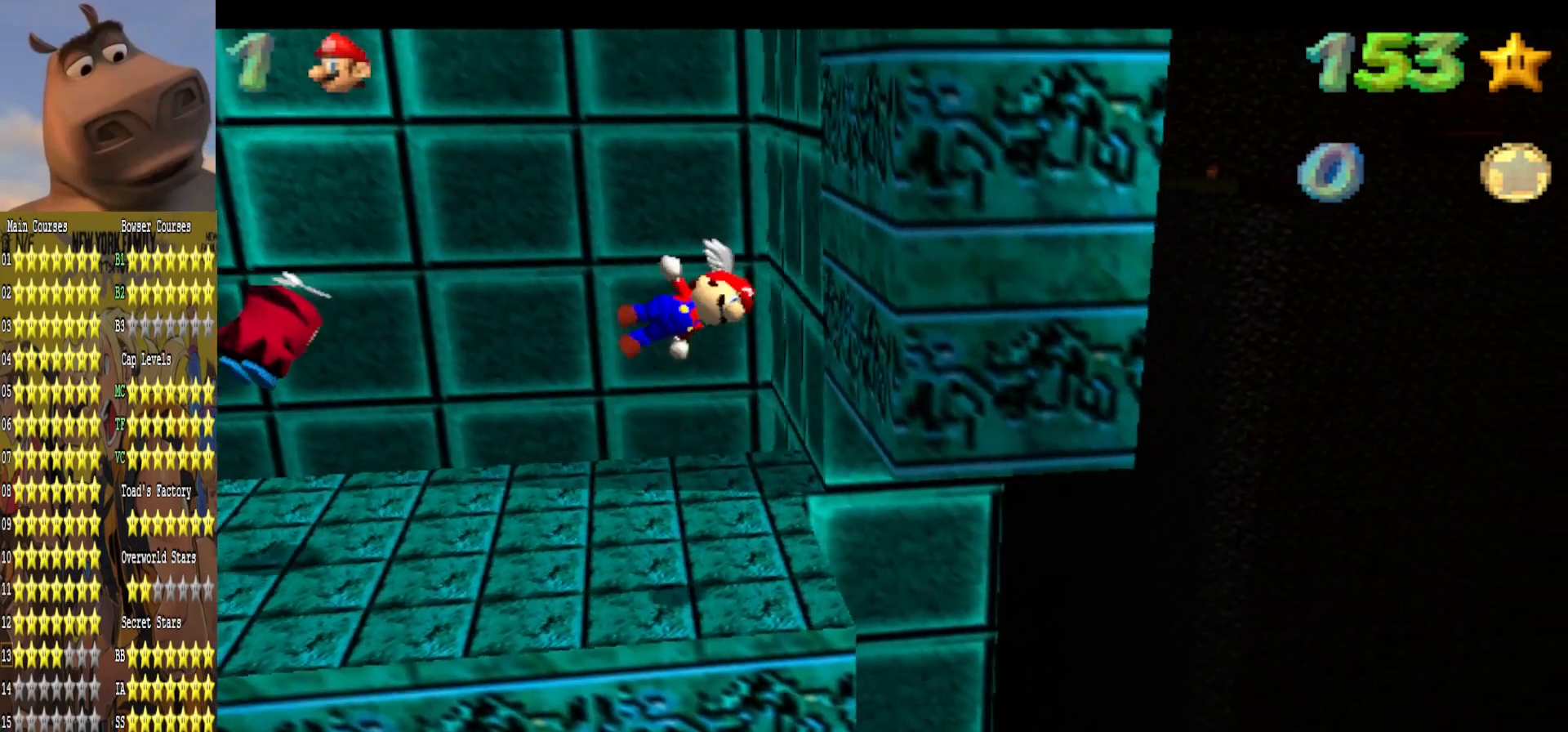
{"buttons": ["A"], "left_stick": "right", "right_stick": "center", "events": [[117, "A", "up"], [367, "A", "down"]]}
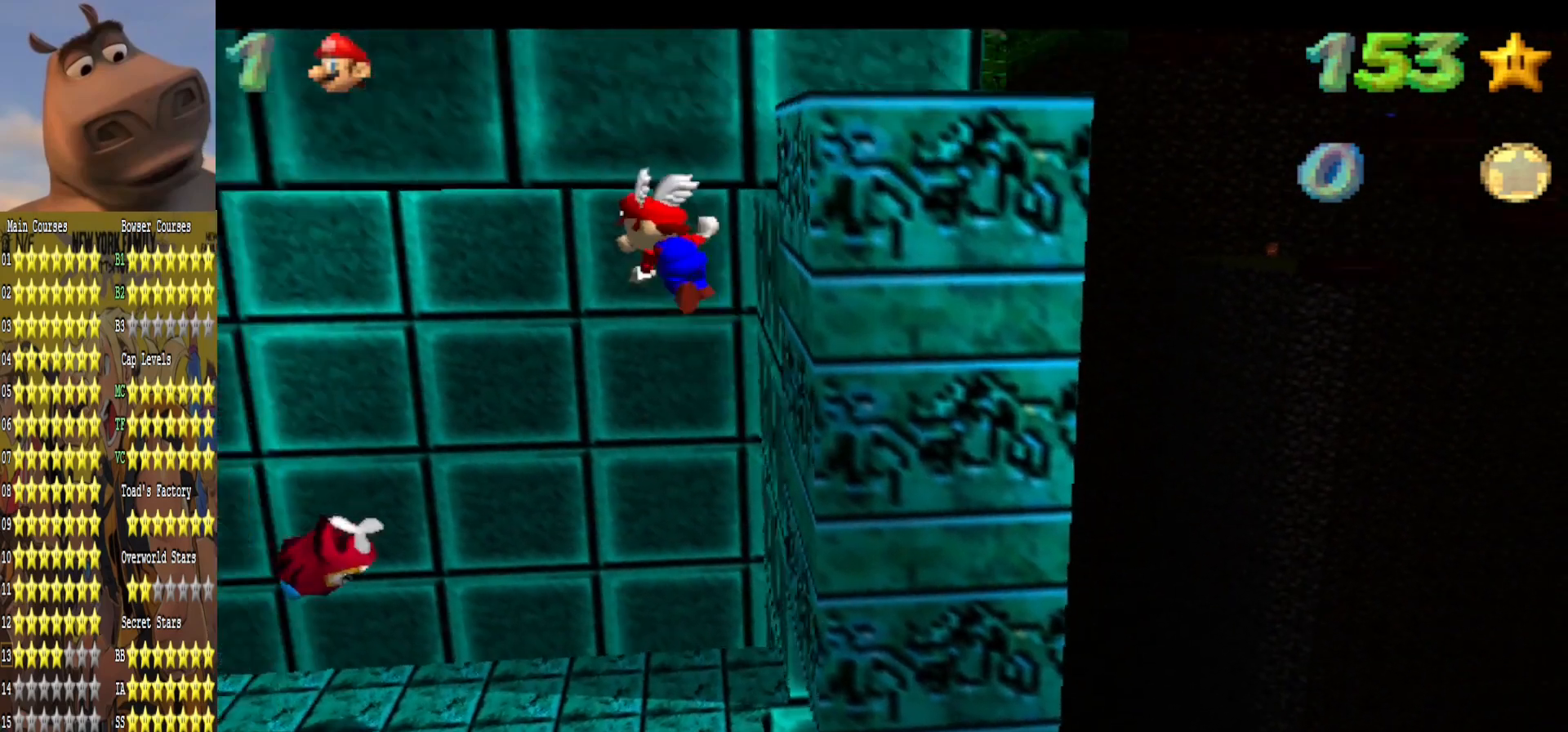
{"buttons": ["A"], "left_stick": "left", "right_stick": "center", "events": [[33, "R3", "down"], [250, "R3", "up"], [350, "left_stick", "left"]]}
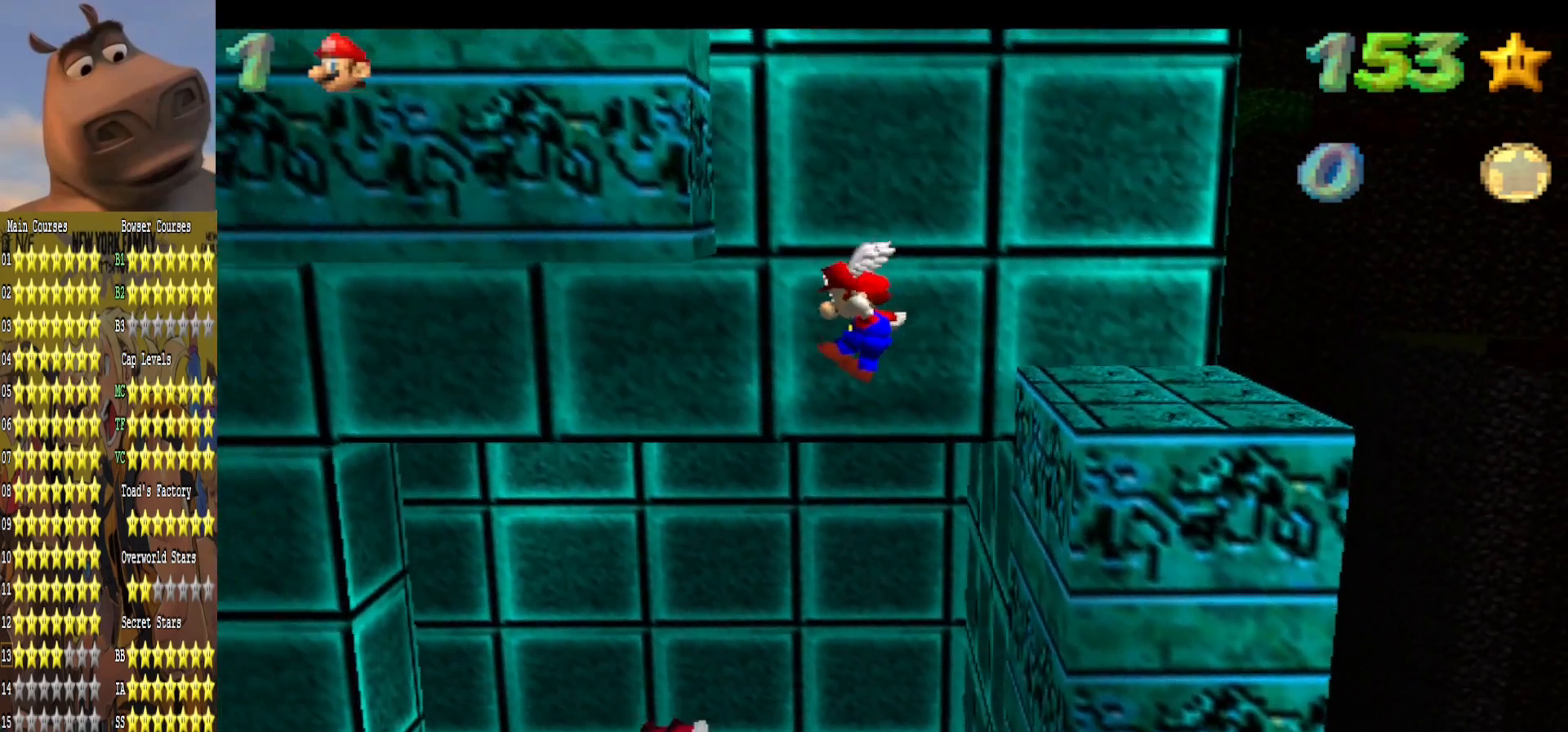
{"buttons": [], "left_stick": "right", "right_stick": "center", "events": [[133, "A", "up"], [133, "left_stick", "up-left"], [317, "left_stick", "center"], [450, "left_stick", "right"]]}
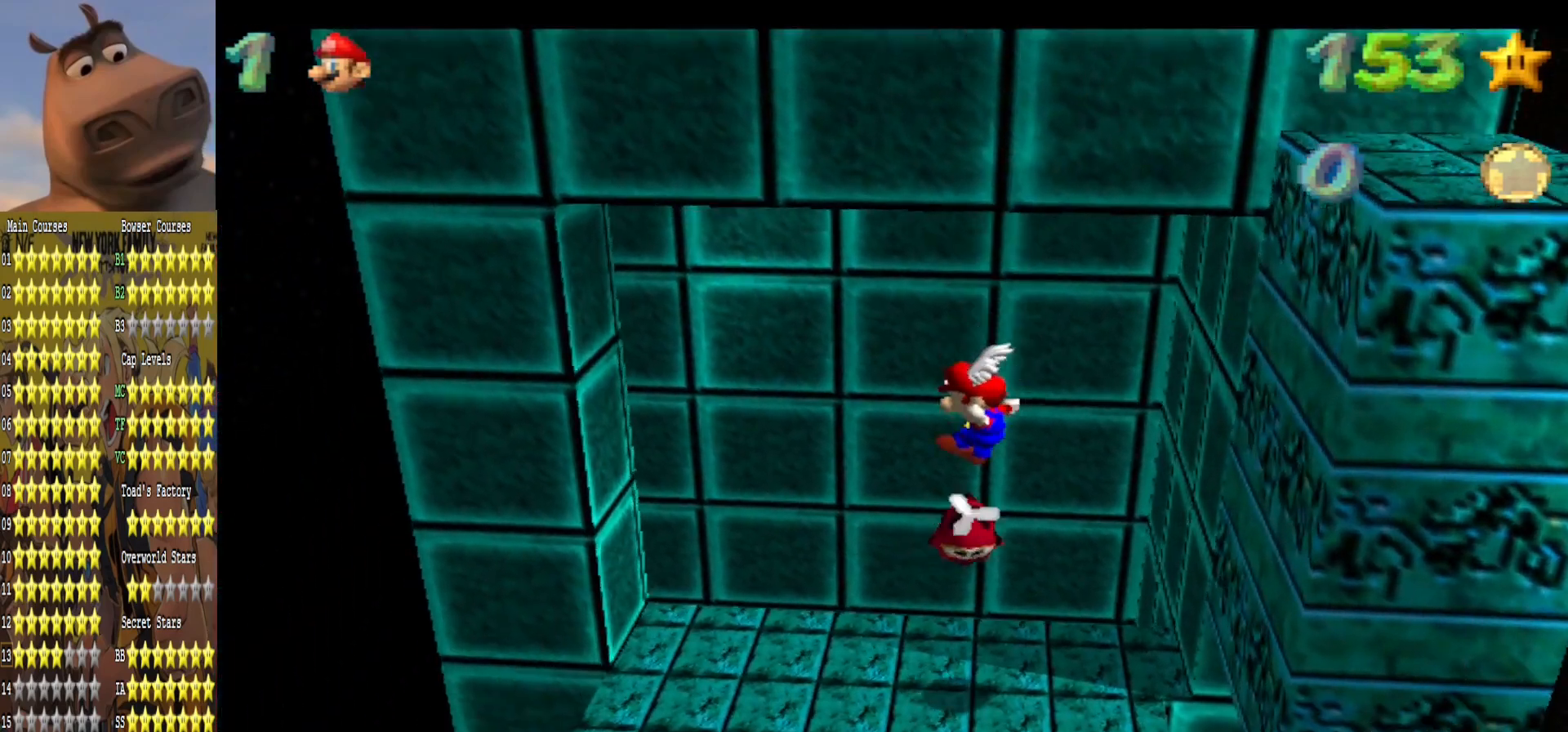
{"buttons": [], "left_stick": "center", "right_stick": "center", "events": [[17, "left_stick", "up-right"], [133, "left_stick", "center"], [200, "left_stick", "left"], [367, "left_stick", "center"]]}
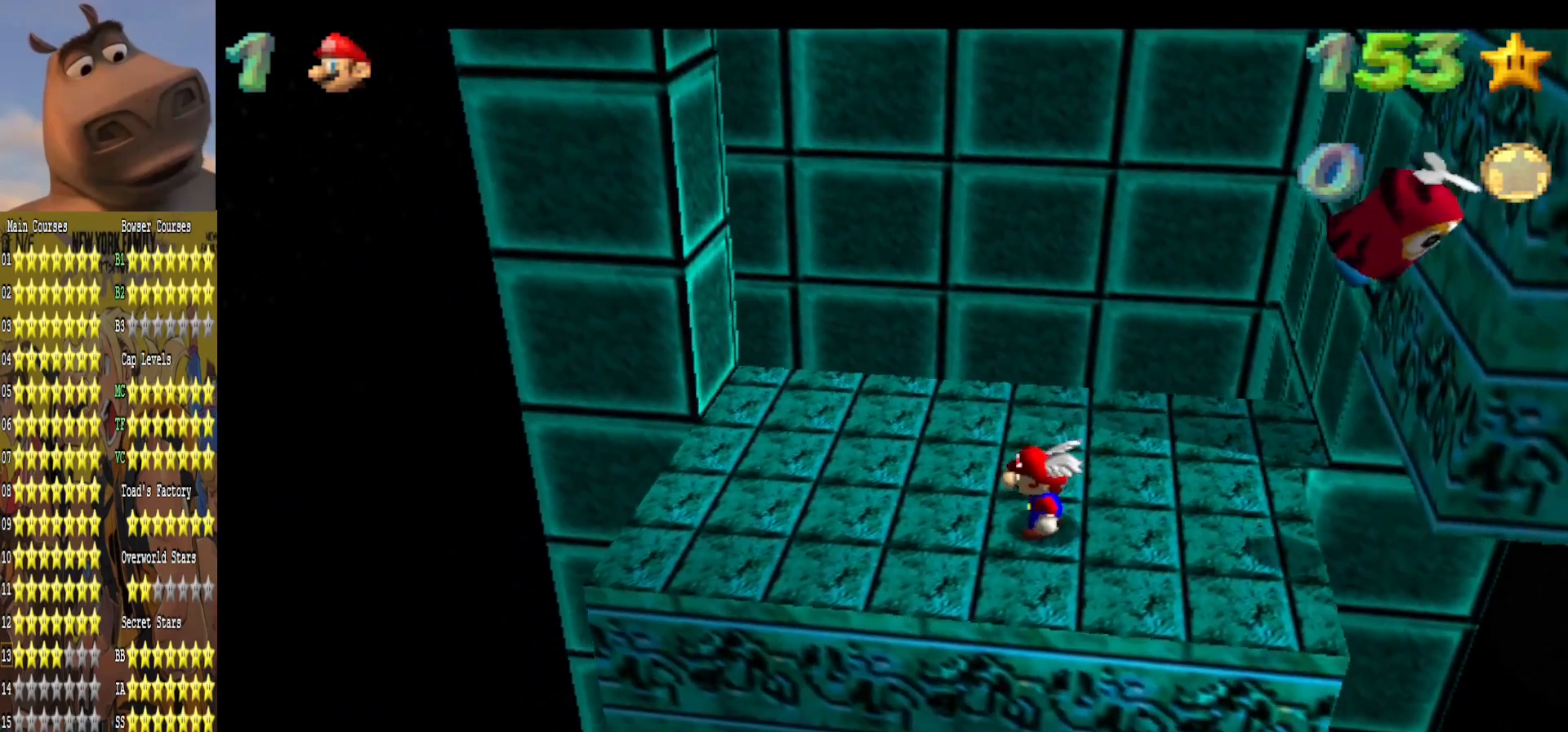
{"buttons": [], "left_stick": "center", "right_stick": "center", "events": [[117, "left_stick", "left"], [417, "left_stick", "center"]]}
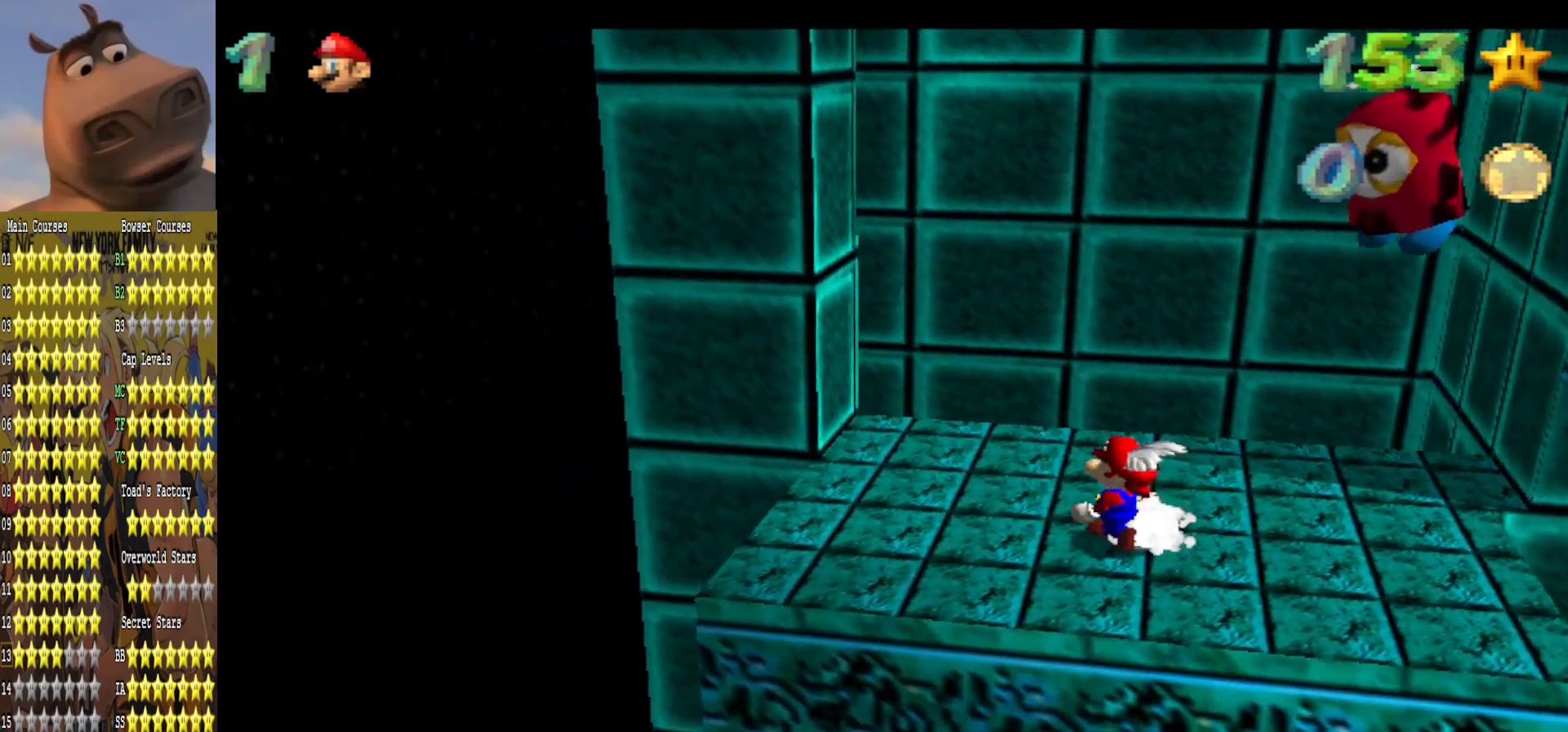
{"buttons": [], "left_stick": "right", "right_stick": "center", "events": [[467, "left_stick", "right"]]}
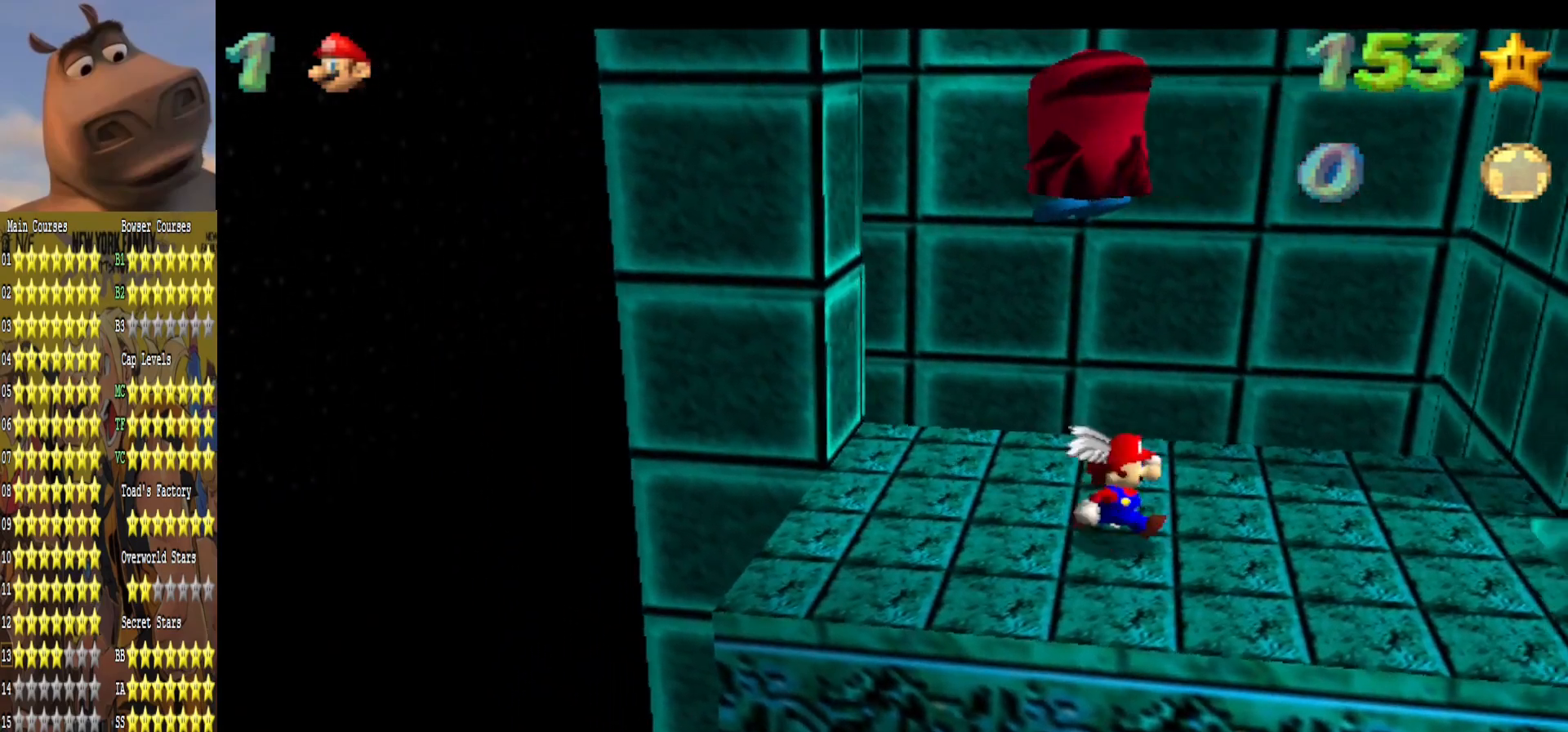
{"buttons": [], "left_stick": "left", "right_stick": "center", "events": [[33, "left_stick", "center"], [83, "A", "down"], [117, "left_stick", "left"], [183, "B", "down"], [267, "A", "up"], [300, "B", "up"]]}
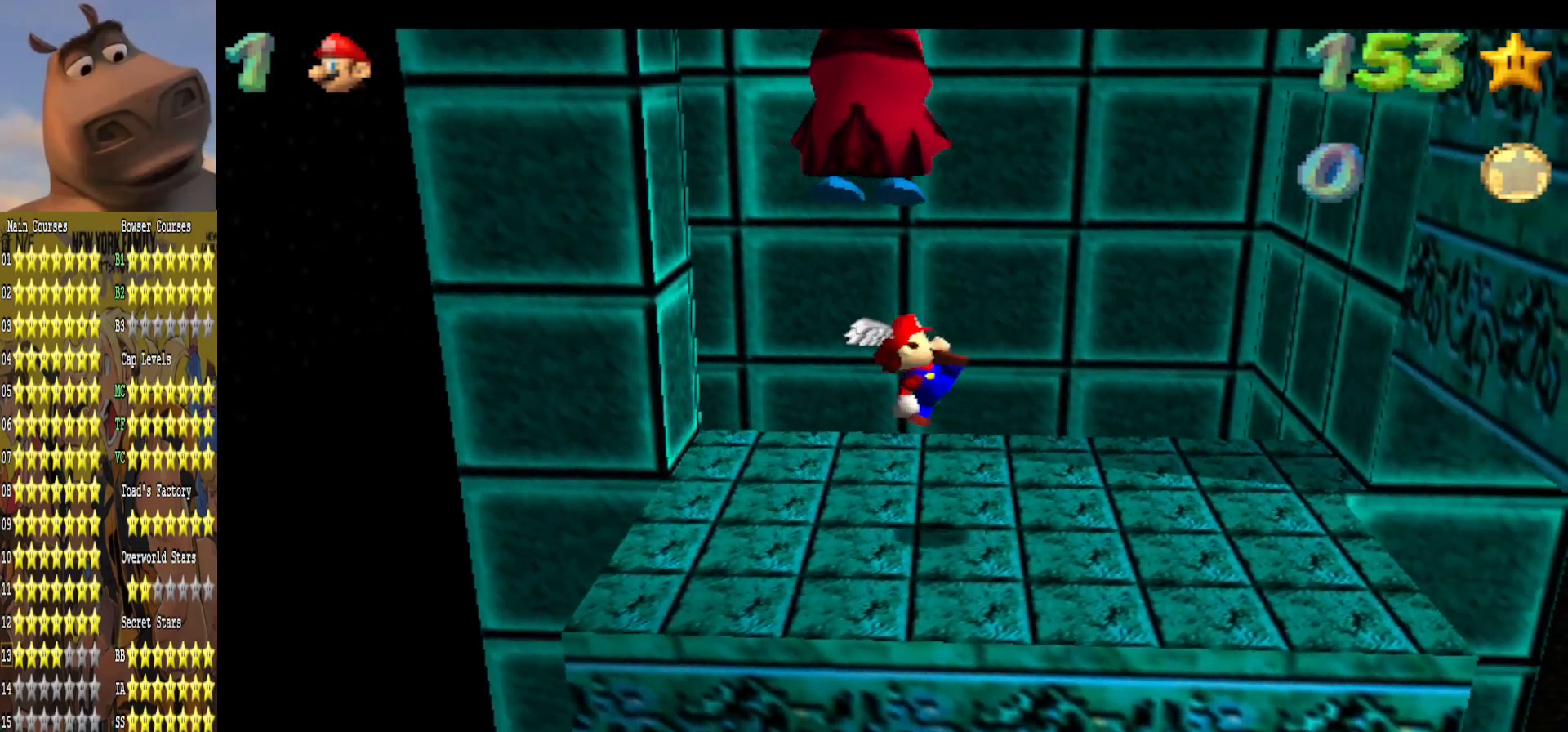
{"buttons": [], "left_stick": "right", "right_stick": "center", "events": [[17, "left_stick", "right"], [233, "A", "down"], [367, "A", "up"]]}
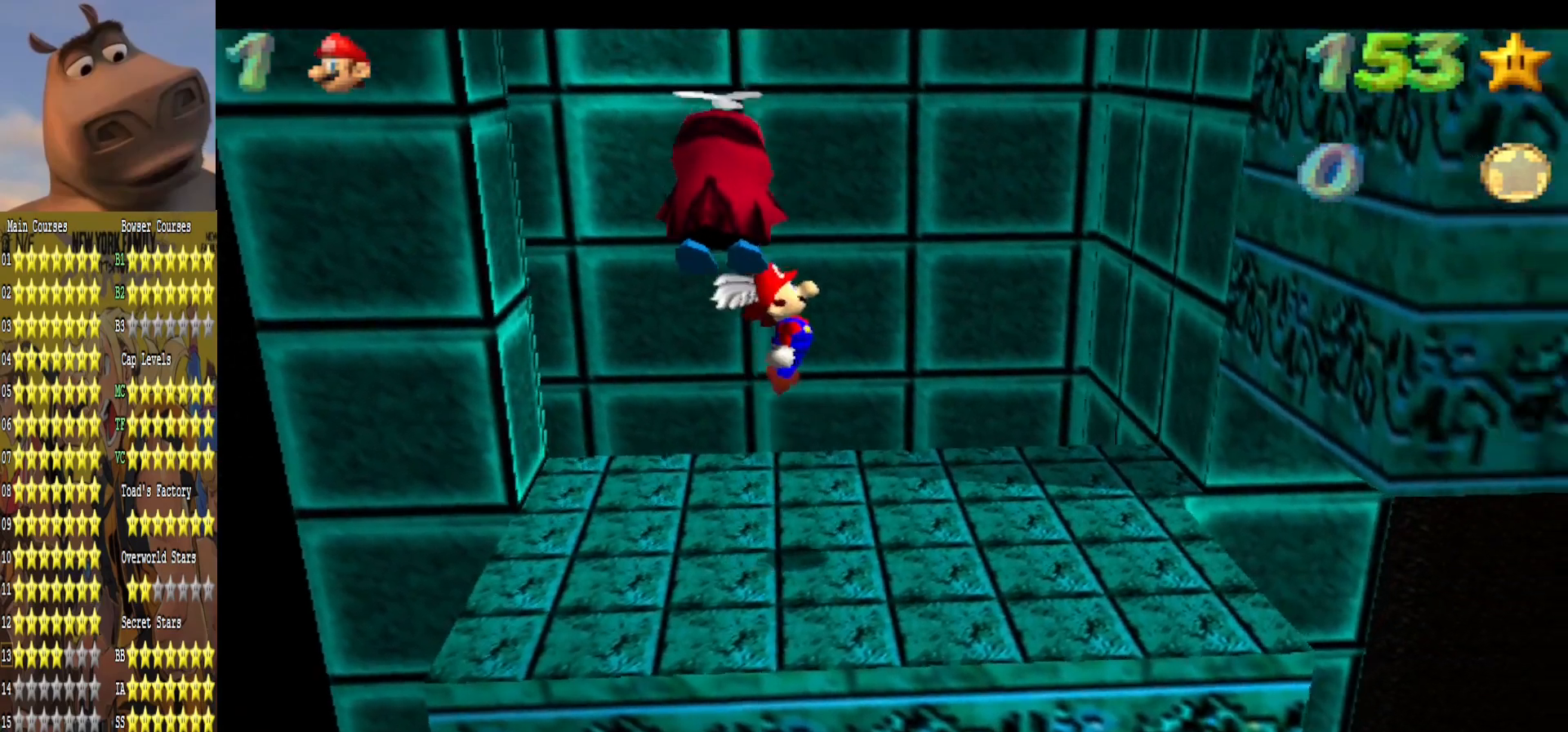
{"buttons": ["A"], "left_stick": "right", "right_stick": "center", "events": [[433, "A", "down"]]}
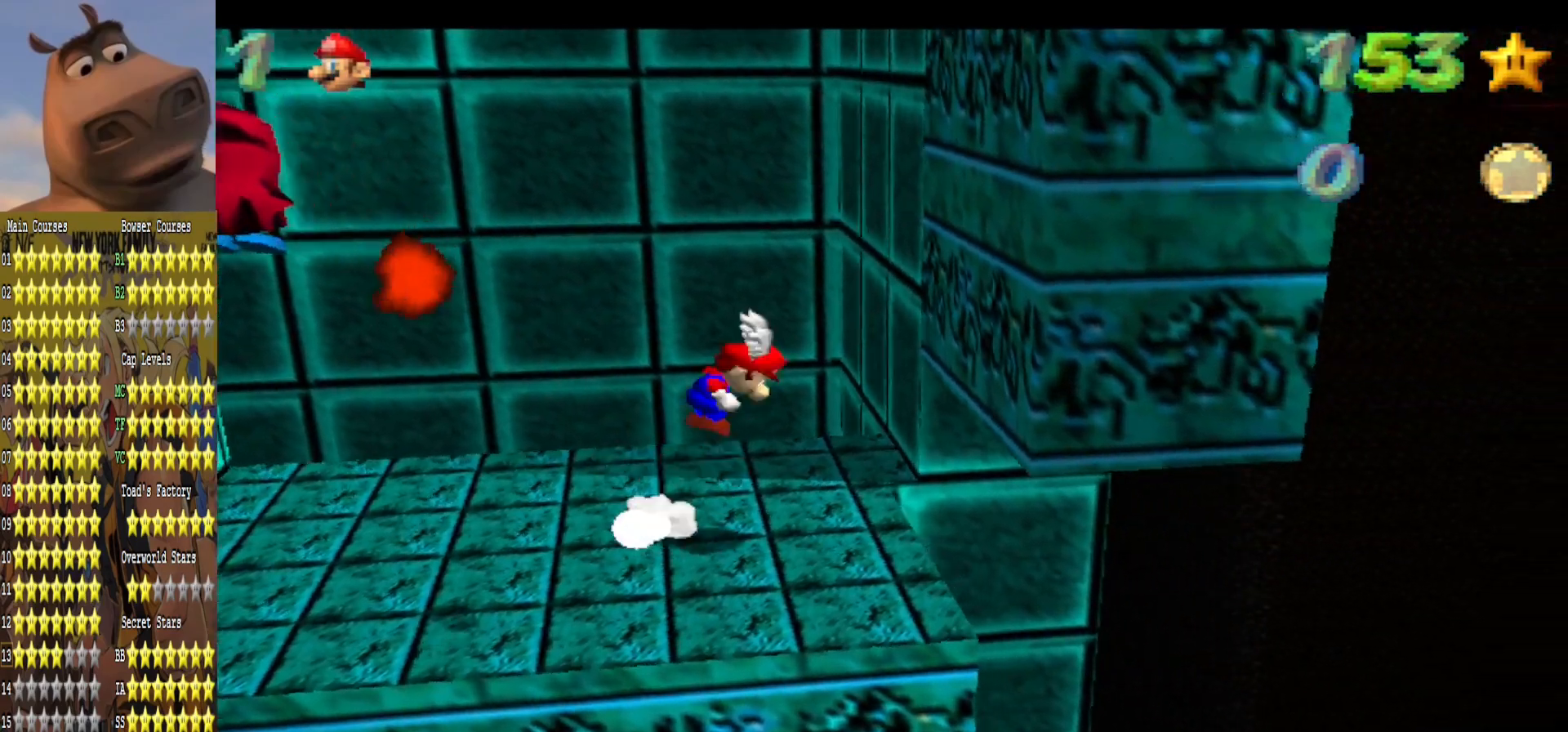
{"buttons": ["A"], "left_stick": "center", "right_stick": "center", "events": [[233, "A", "up"], [350, "A", "down"], [433, "left_stick", "center"]]}
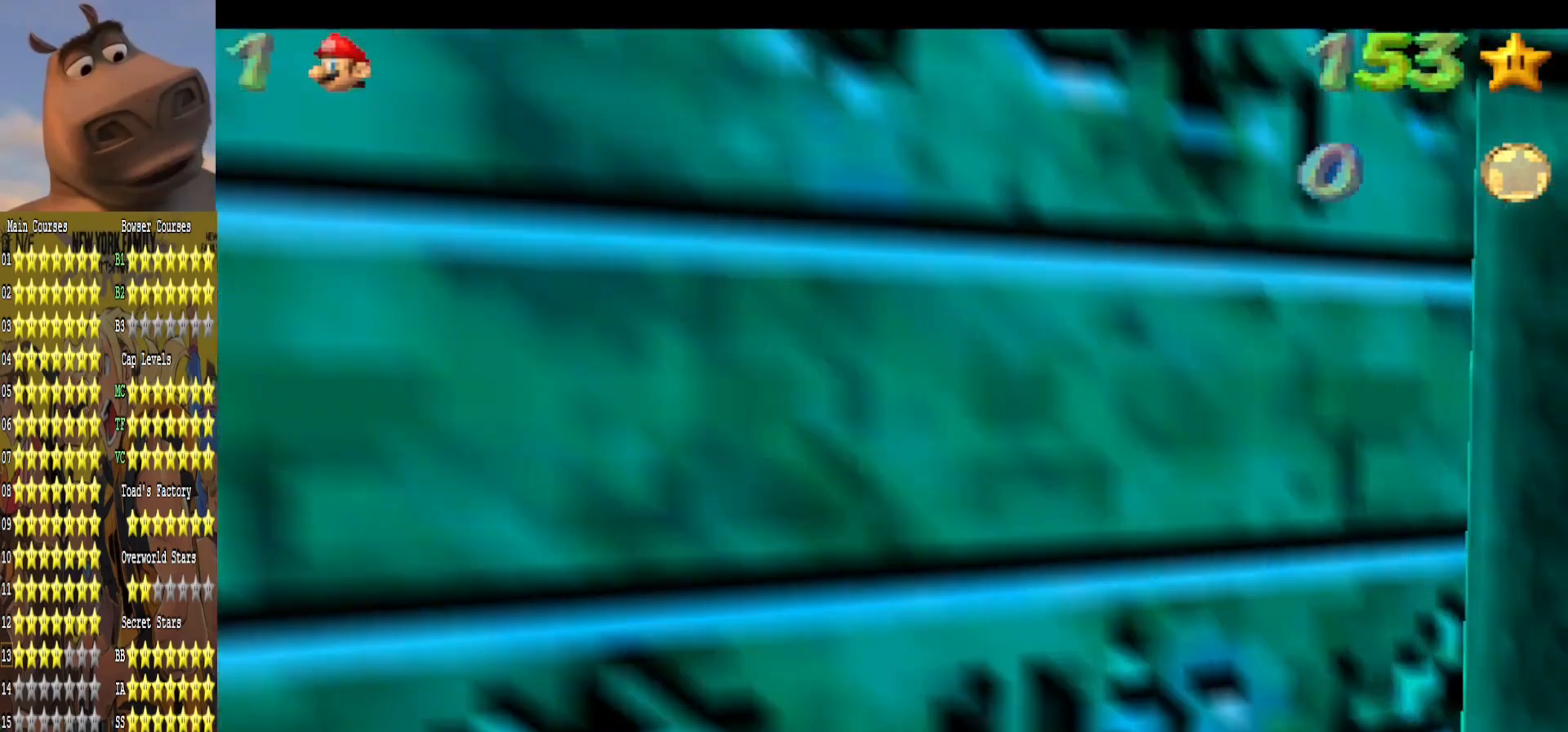
{"buttons": ["L2"], "left_stick": "down", "right_stick": "center", "events": [[83, "left_stick", "right"], [200, "left_stick", "left"], [300, "A", "up"], [350, "left_stick", "center"], [467, "left_stick", "down"], [500, "L2", "down"]]}